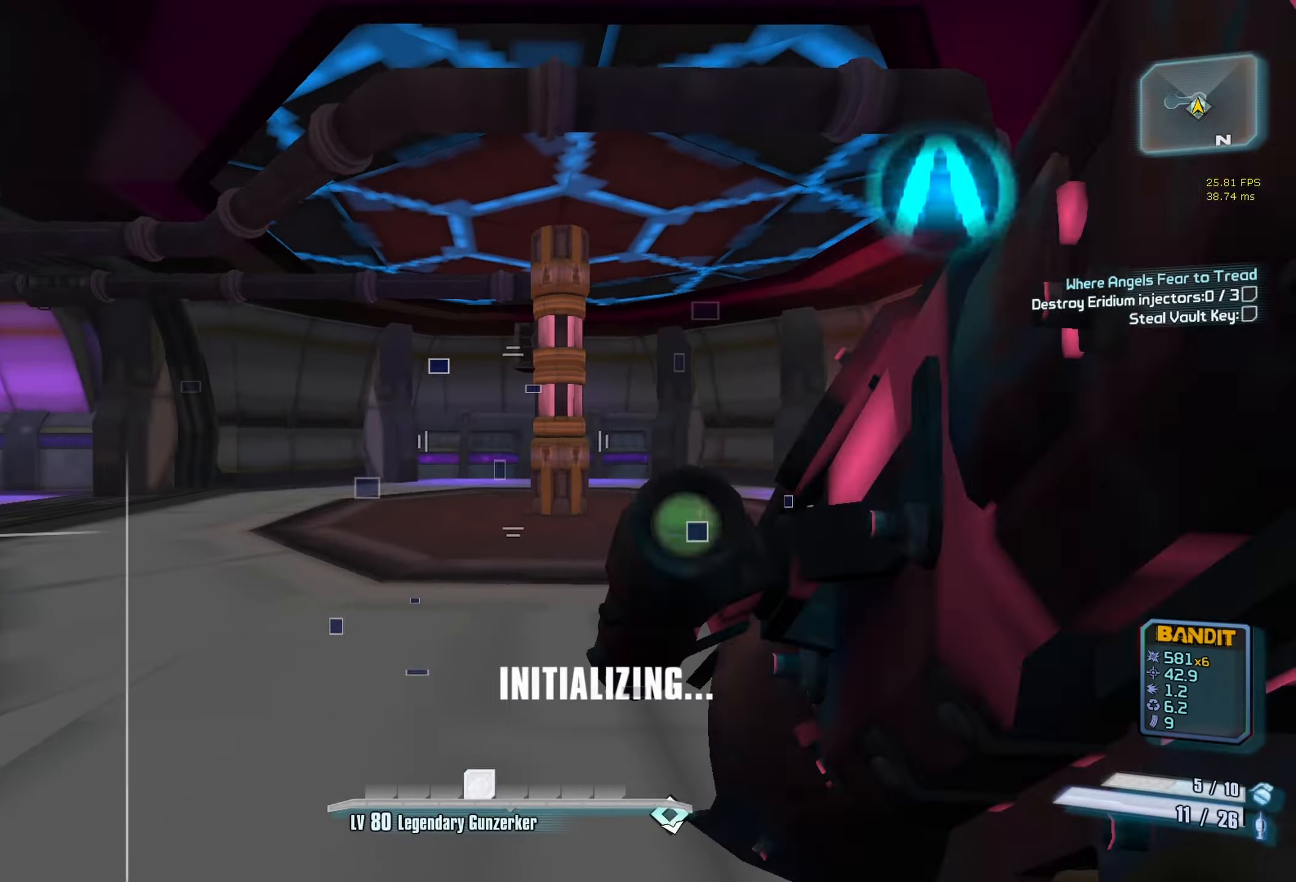
Gameplay with keyboard and mouse; each line is a JSON object with the keys and mouse buttons held at the frame after it. "events" lists presses ("down") and releases ("up") of "1", "2", "3", "4", "5", "a", "alt", "b", "c", "caps_lock", "ctrl", "d", "e", "f", "g", "q", "r", "s", "shift", "space", "t", "tab", "v", "w", "x", "z", "mouse_left", "mouse_middle", "mouse_right", "mouse_mb4", "mouse_mb5", "mouse_wheel_up" and "mouse_wheel_down" between this image and that frame as [ms after this image, input, new state], when the widget could be followed in between. "mouse_left", "mouse_middle", "mouse_right", "mouse_mb4", "mouse_mb5", "mouse_wheel_up", "mouse_wheel_down" = the "left", "middle", "right", "mb4", "mb5", "wheel_up", "wheel_down" buttons of the "mouse" list. No other keys are recorded. Not read: mouse_move other_keys.
{"keys": ["w"], "mouse": ["wheel_down"], "events": [[17, "w", "down"], [50, "f", "down"], [100, "f", "up"], [150, "shift", "down"], [333, "shift", "up"]]}
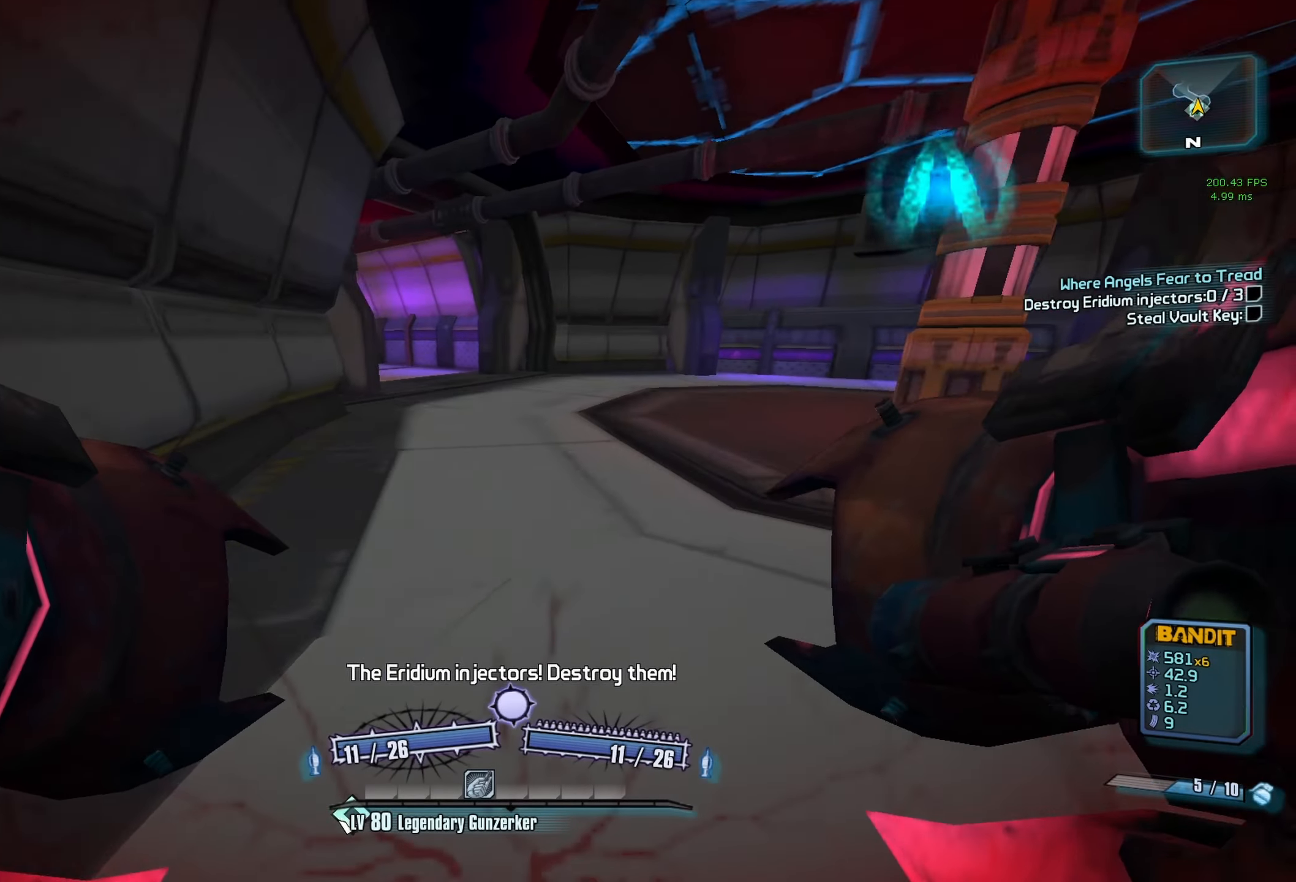
{"keys": ["w"], "mouse": ["wheel_down"], "events": [[167, "a", "down"], [250, "a", "up"]]}
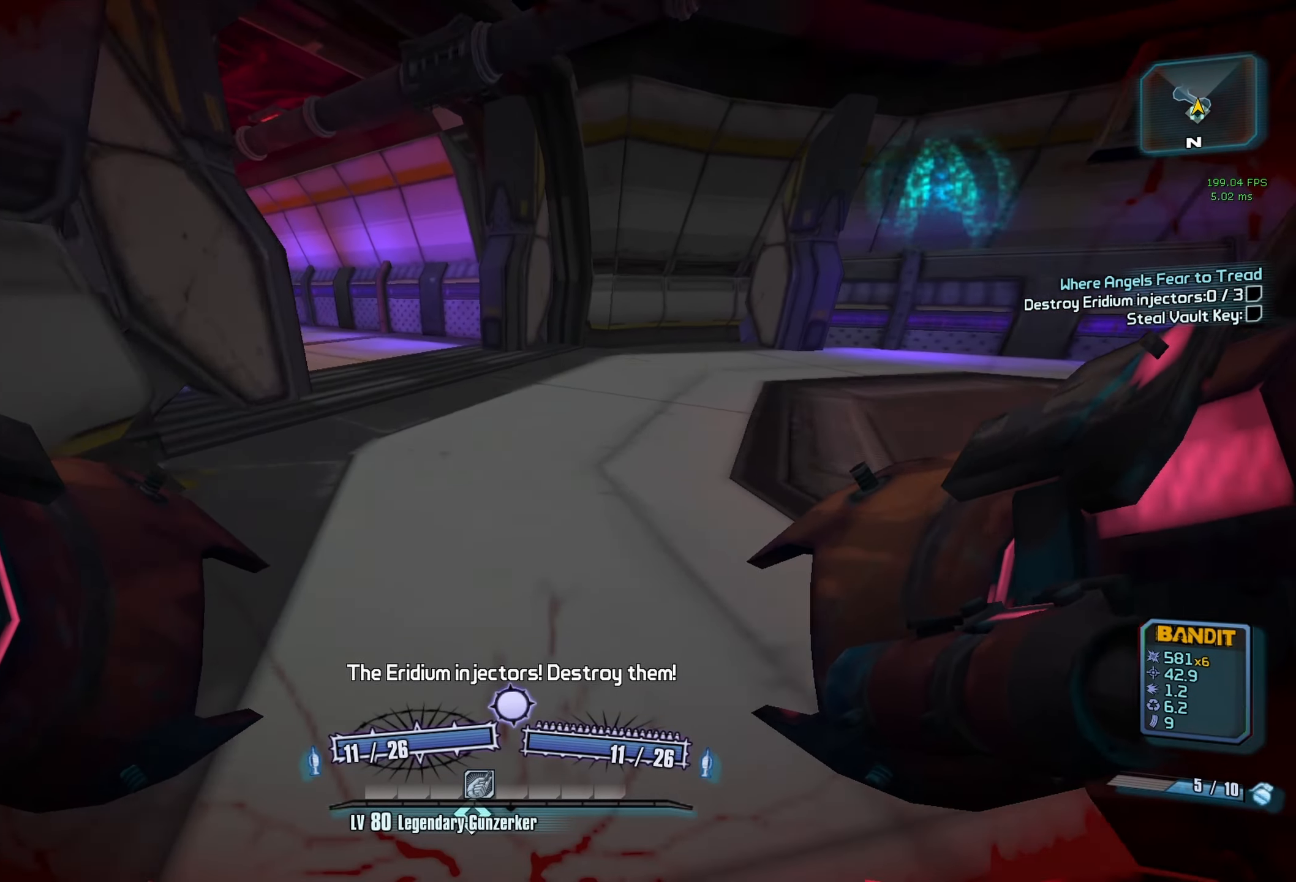
{"keys": ["a", "w"], "mouse": ["wheel_down"], "events": [[317, "a", "down"]]}
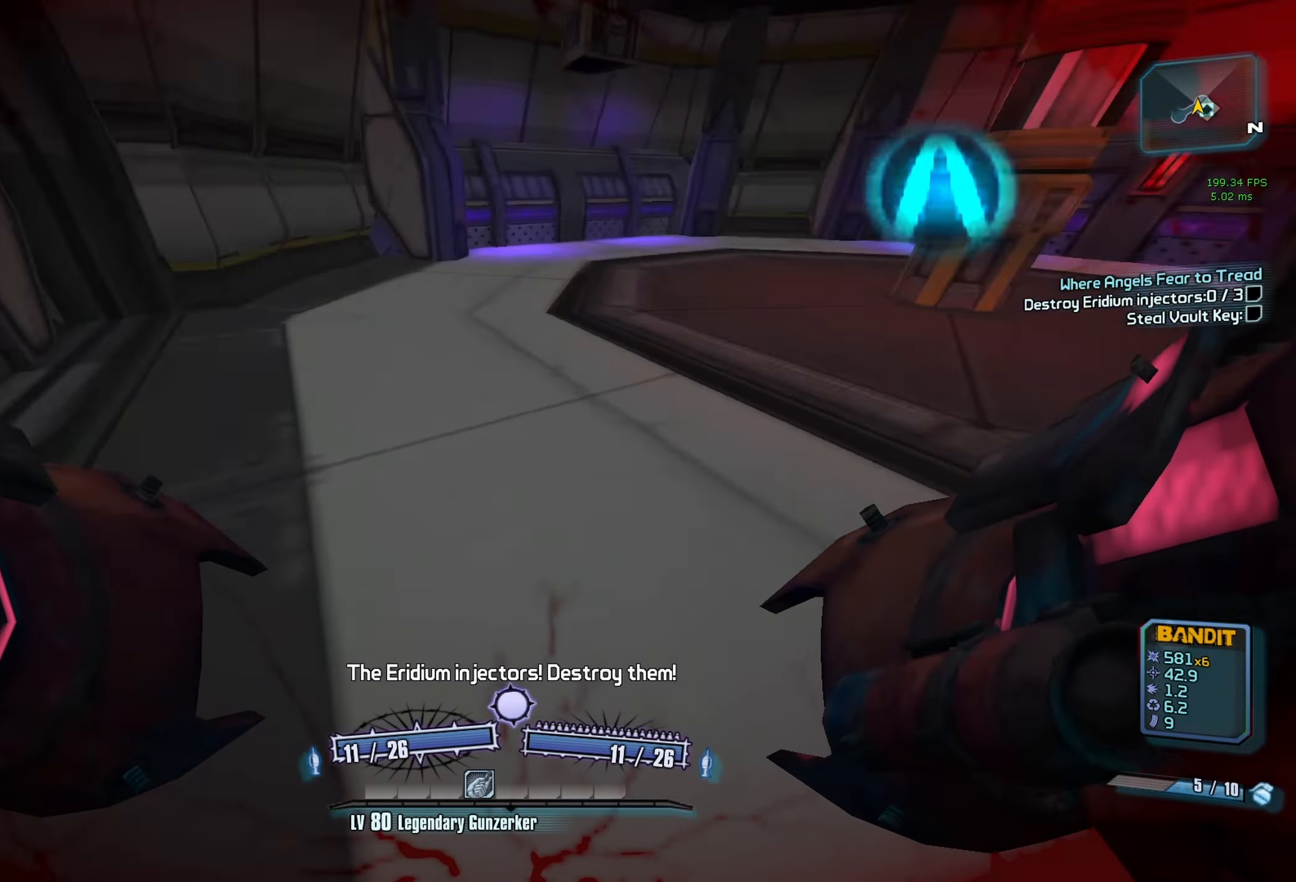
{"keys": ["d"], "mouse": ["wheel_down"], "events": [[50, "mouse_left", "down"], [50, "mouse_right", "down"], [50, "r", "down"], [50, "v", "down"], [283, "mouse_left", "up"], [283, "mouse_right", "up"], [283, "r", "up"], [283, "v", "up"], [333, "w", "up"], [483, "a", "up"], [483, "d", "down"]]}
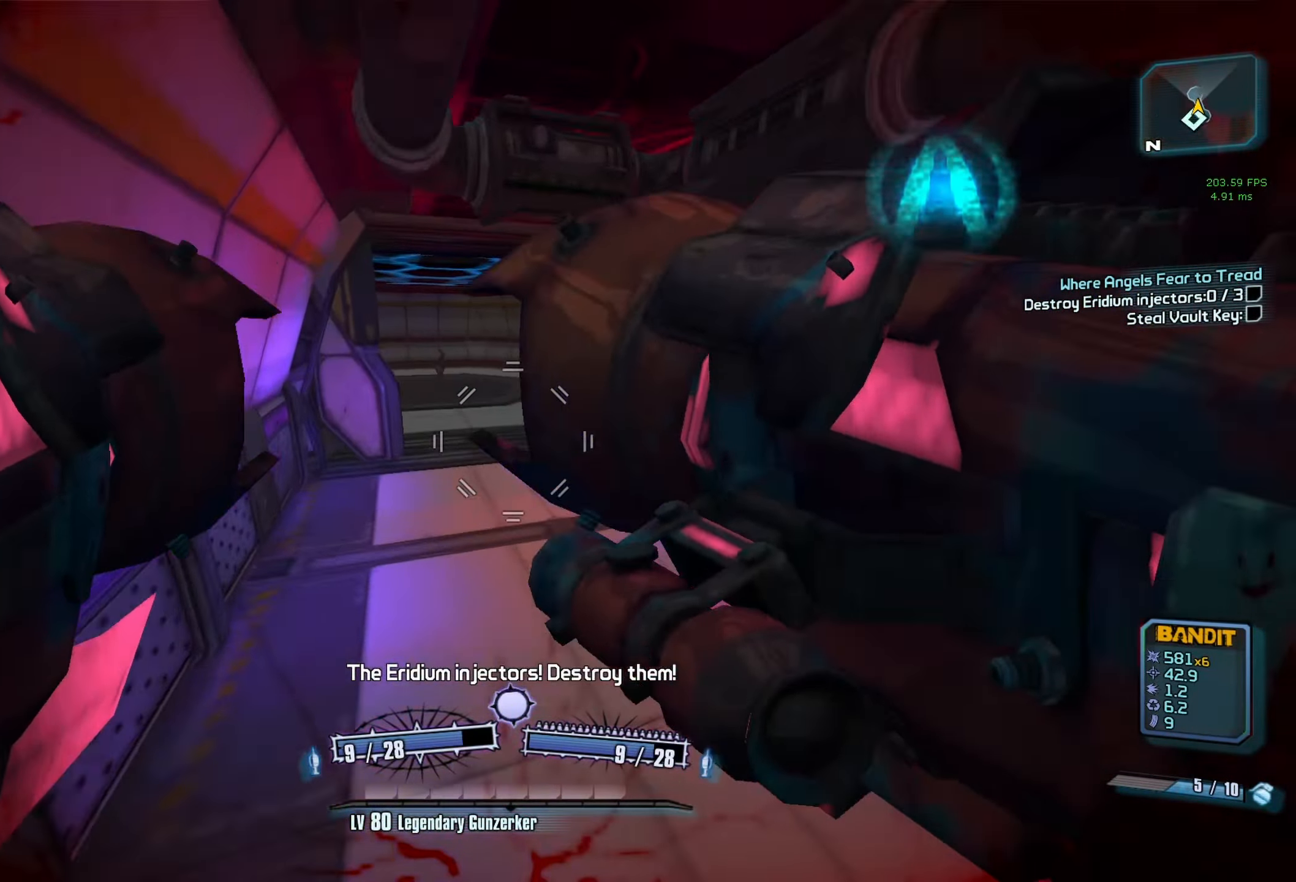
{"keys": ["d", "w"], "mouse": ["wheel_down"], "events": [[450, "w", "down"]]}
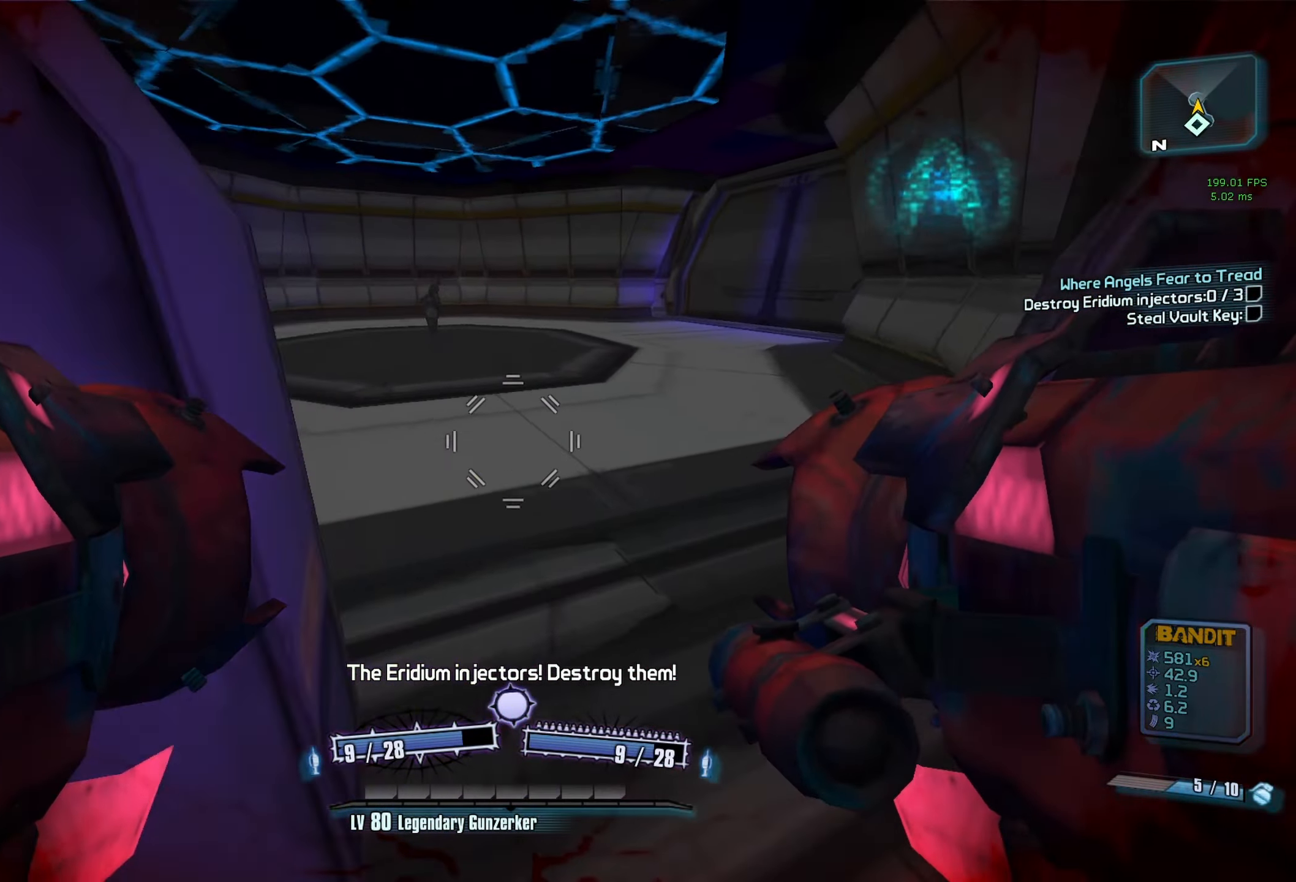
{"keys": ["a"], "mouse": ["wheel_down"], "events": [[183, "a", "down"], [183, "d", "up"], [317, "w", "up"], [367, "mouse_left", "down"], [367, "mouse_right", "down"], [467, "mouse_left", "up"], [467, "mouse_right", "up"]]}
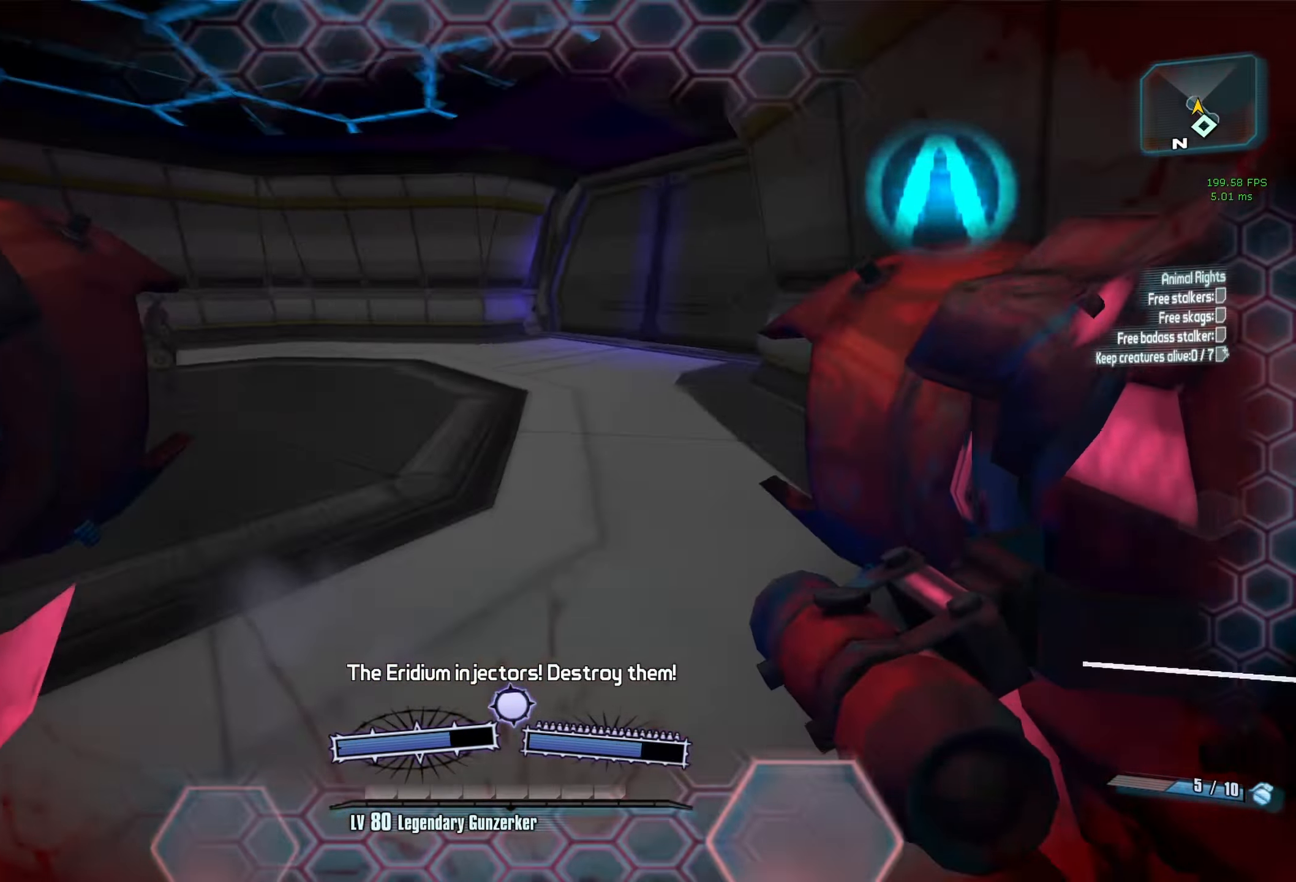
{"keys": ["d"], "mouse": ["wheel_down"], "events": [[17, "c", "down"], [50, "c", "up"], [383, "a", "up"], [434, "d", "down"]]}
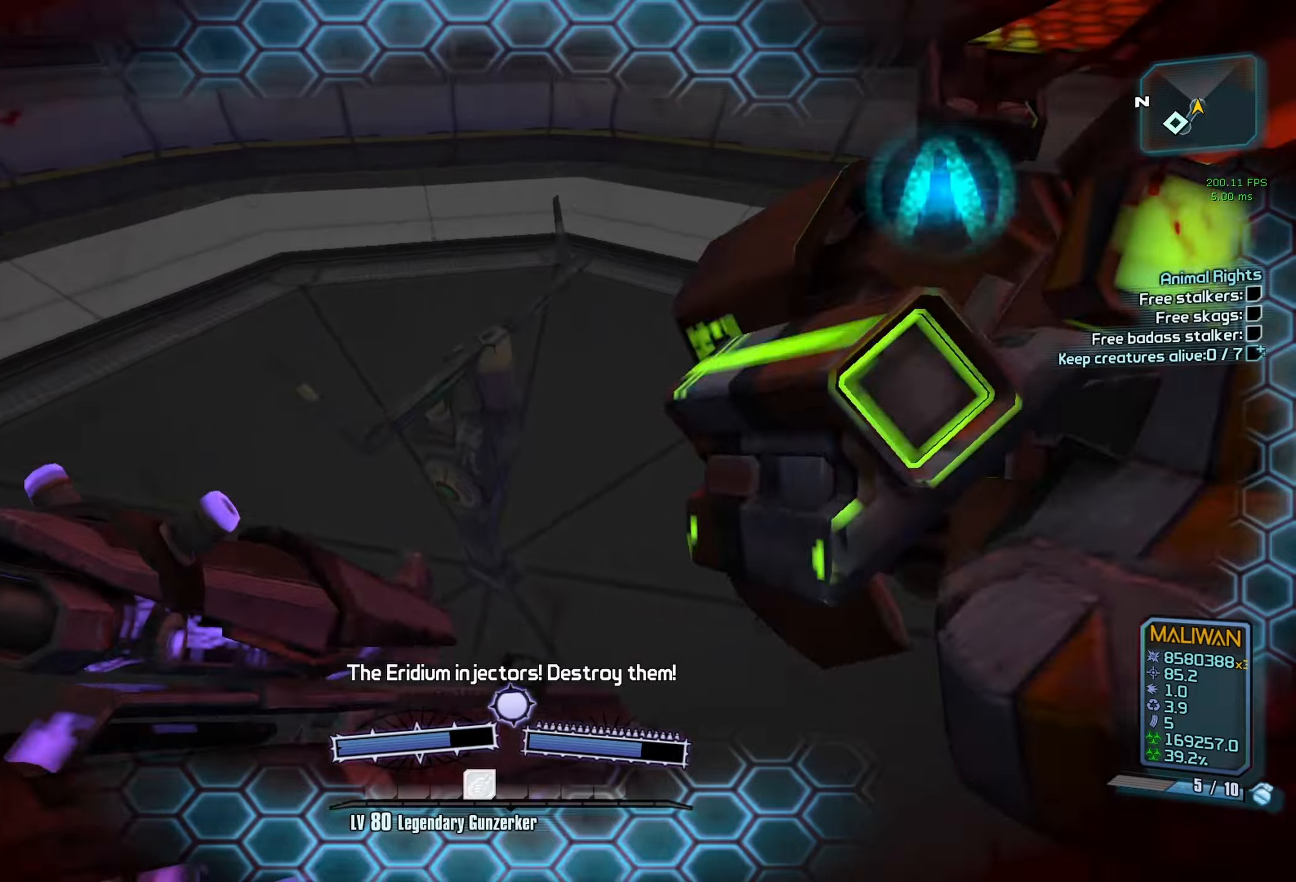
{"keys": ["w"], "mouse": ["wheel_down"], "events": [[133, "w", "down"], [266, "d", "up"], [266, "shift", "down"], [416, "shift", "up"]]}
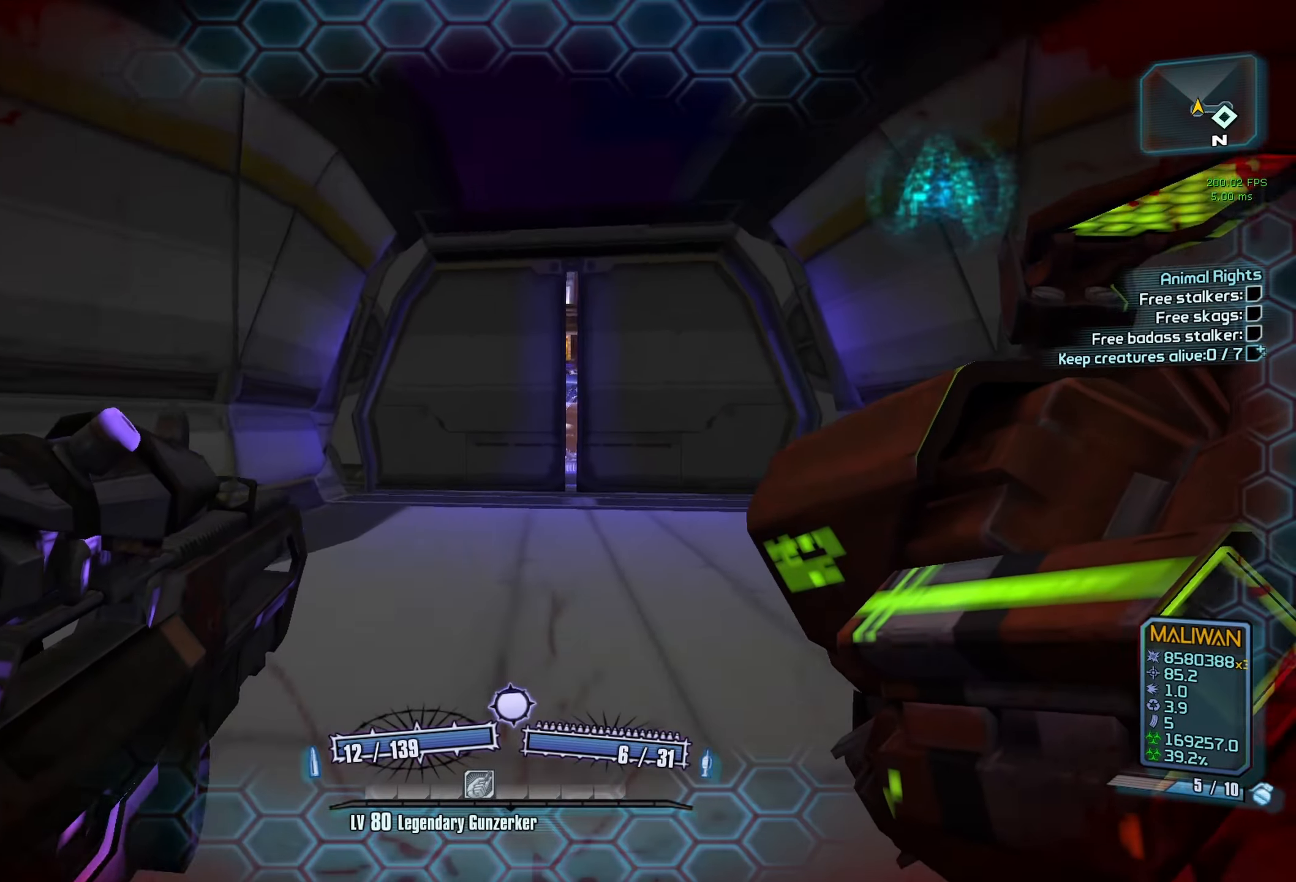
{"keys": ["w"], "mouse": ["wheel_down"], "events": [[50, "d", "down"], [150, "d", "up"]]}
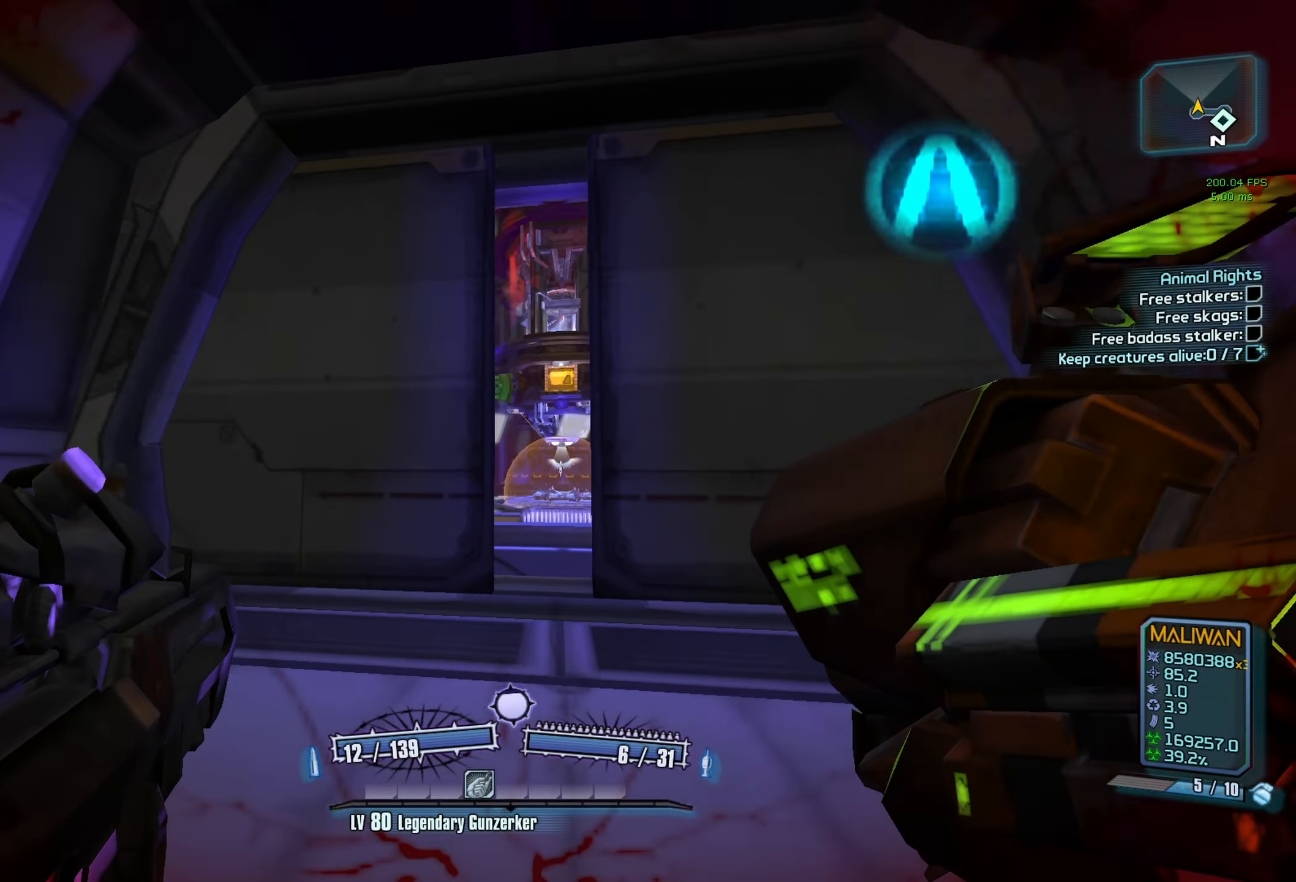
{"keys": [], "mouse": ["wheel_down"], "events": [[66, "space", "down"], [166, "space", "up"], [266, "w", "up"]]}
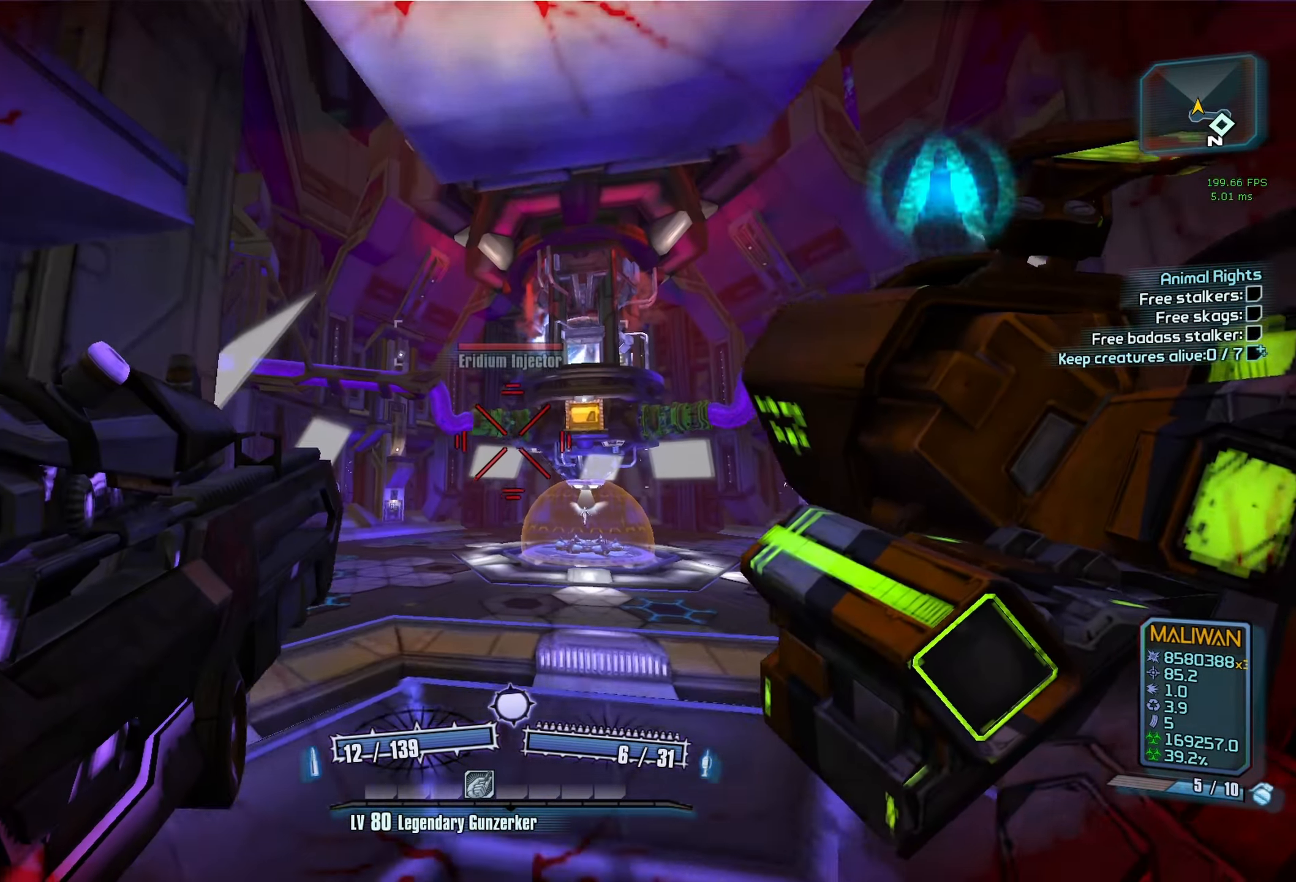
{"keys": ["s"], "mouse": ["wheel_down"], "events": [[33, "a", "down"], [133, "a", "up"], [283, "s", "down"]]}
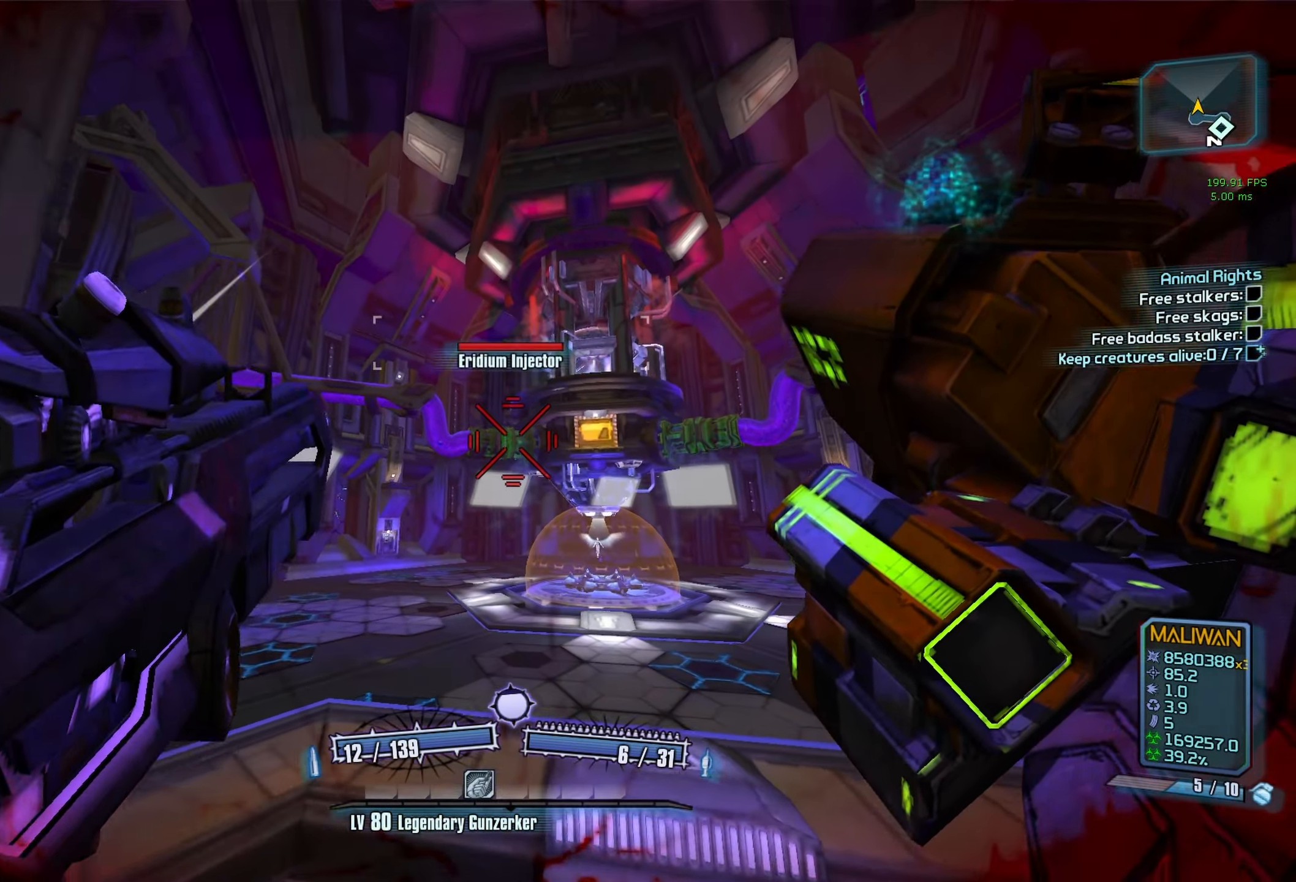
{"keys": [], "mouse": ["wheel_down"], "events": [[16, "mouse_right", "down"], [150, "mouse_right", "up"], [433, "s", "up"]]}
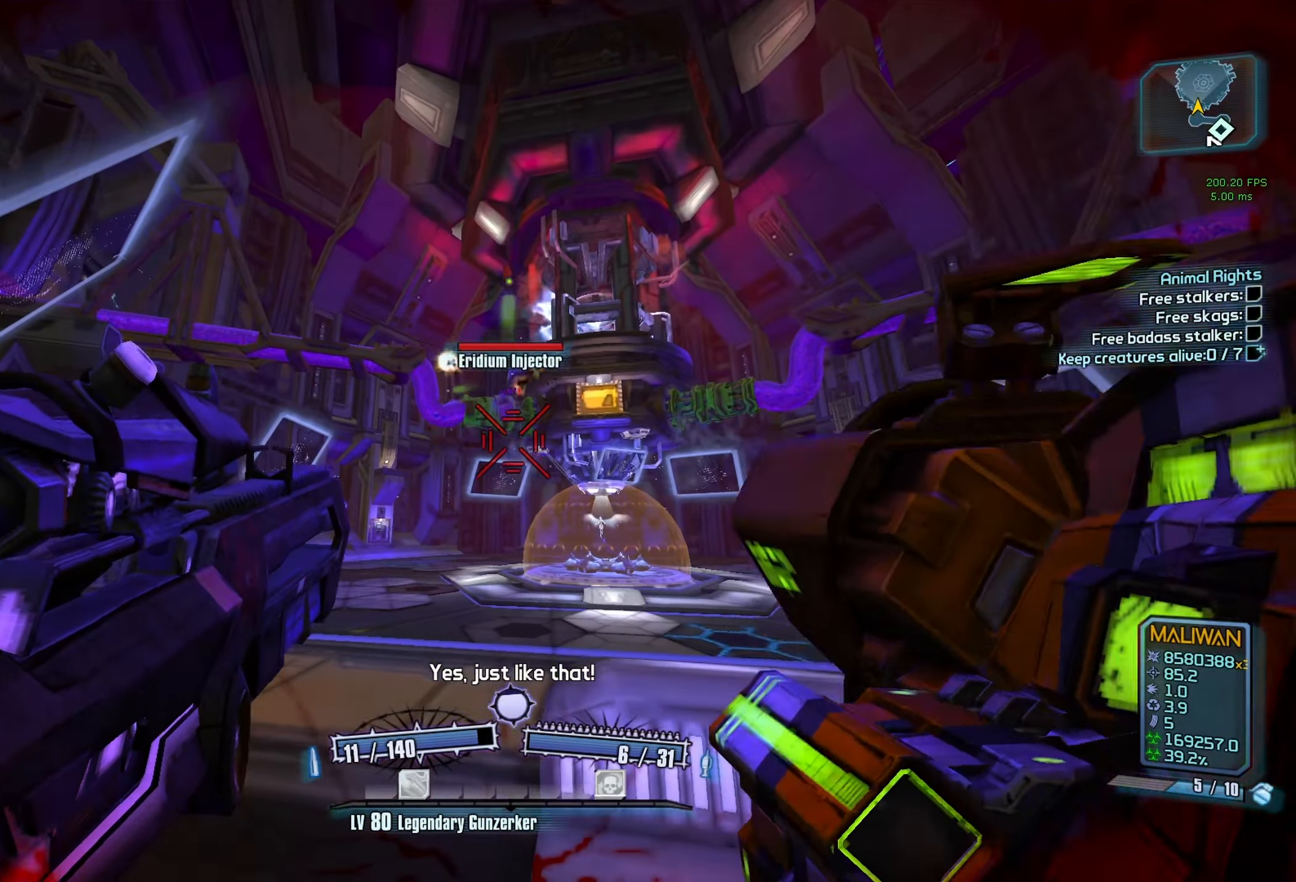
{"keys": [], "mouse": ["wheel_down"], "events": [[16, "tab", "down"], [116, "tab", "up"]]}
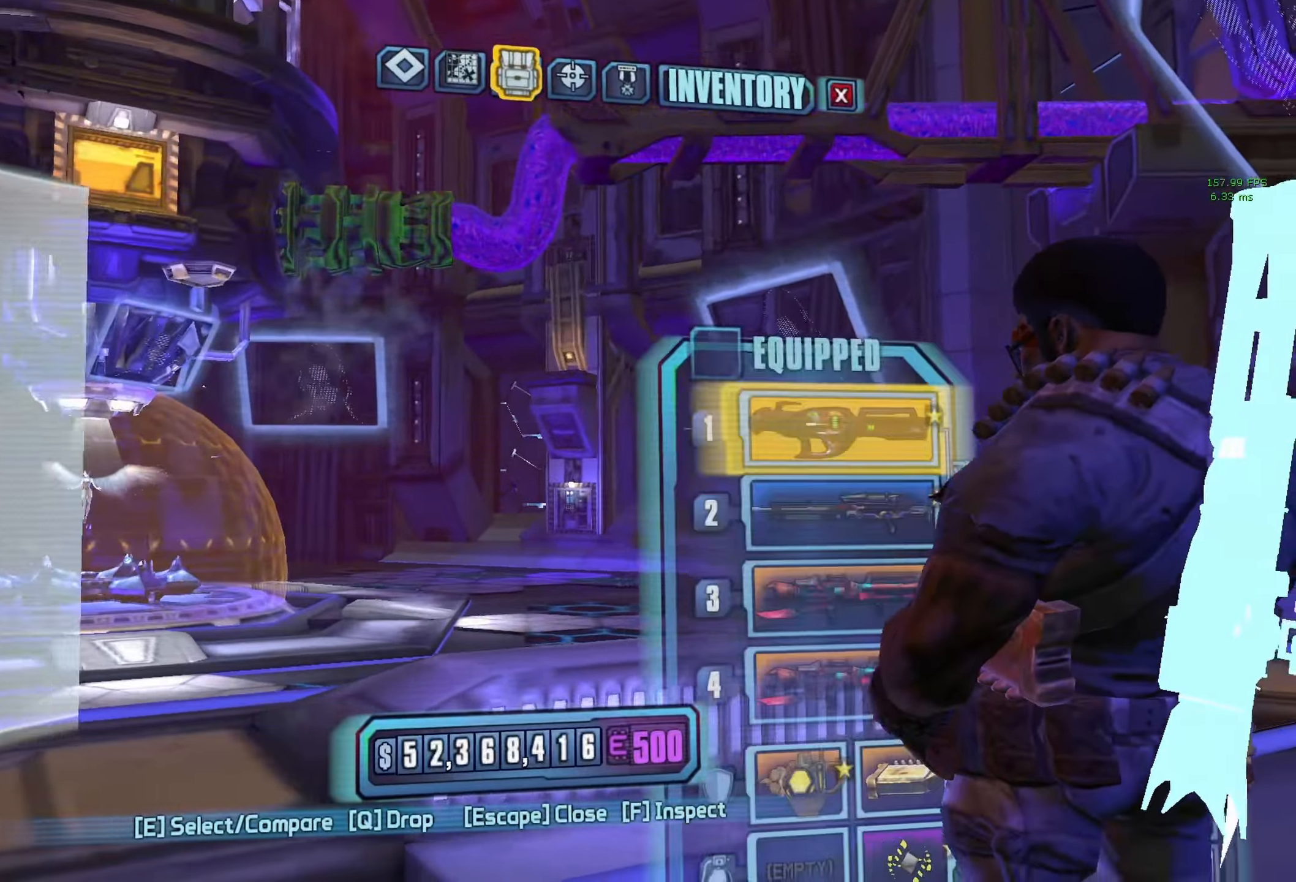
{"keys": [], "mouse": ["wheel_down"], "events": []}
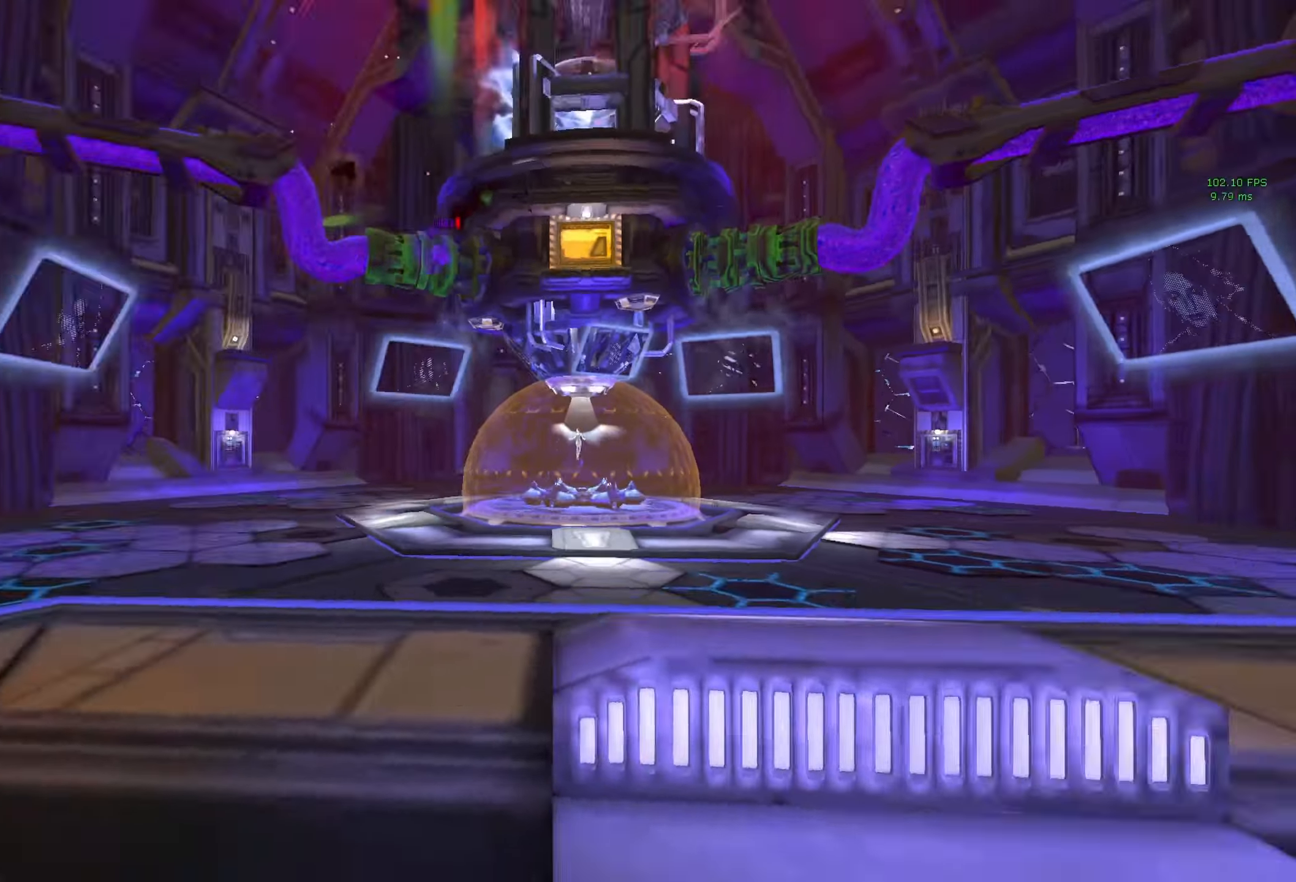
{"keys": [], "mouse": ["wheel_down"], "events": []}
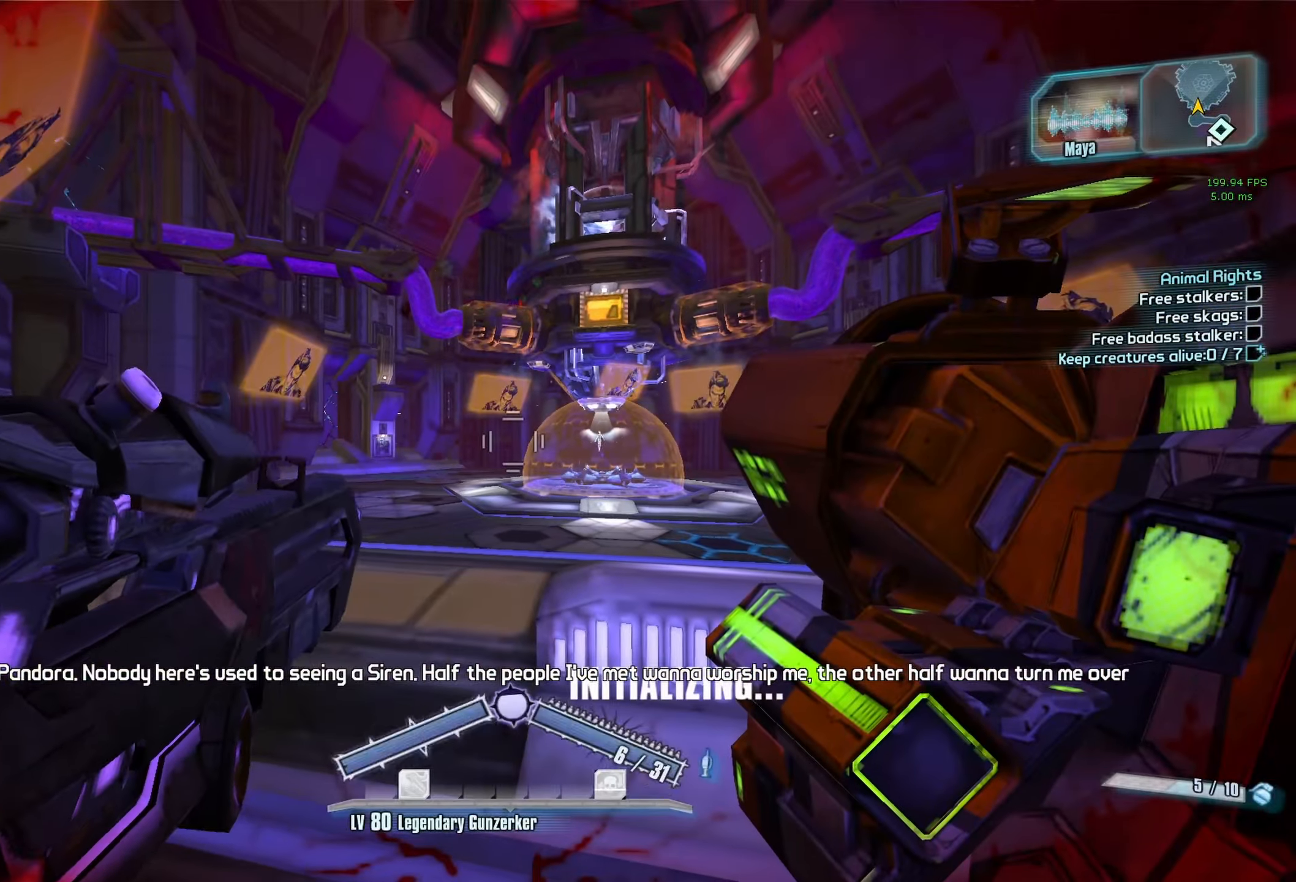
{"keys": ["a"], "mouse": ["wheel_down"], "events": [[350, "a", "down"]]}
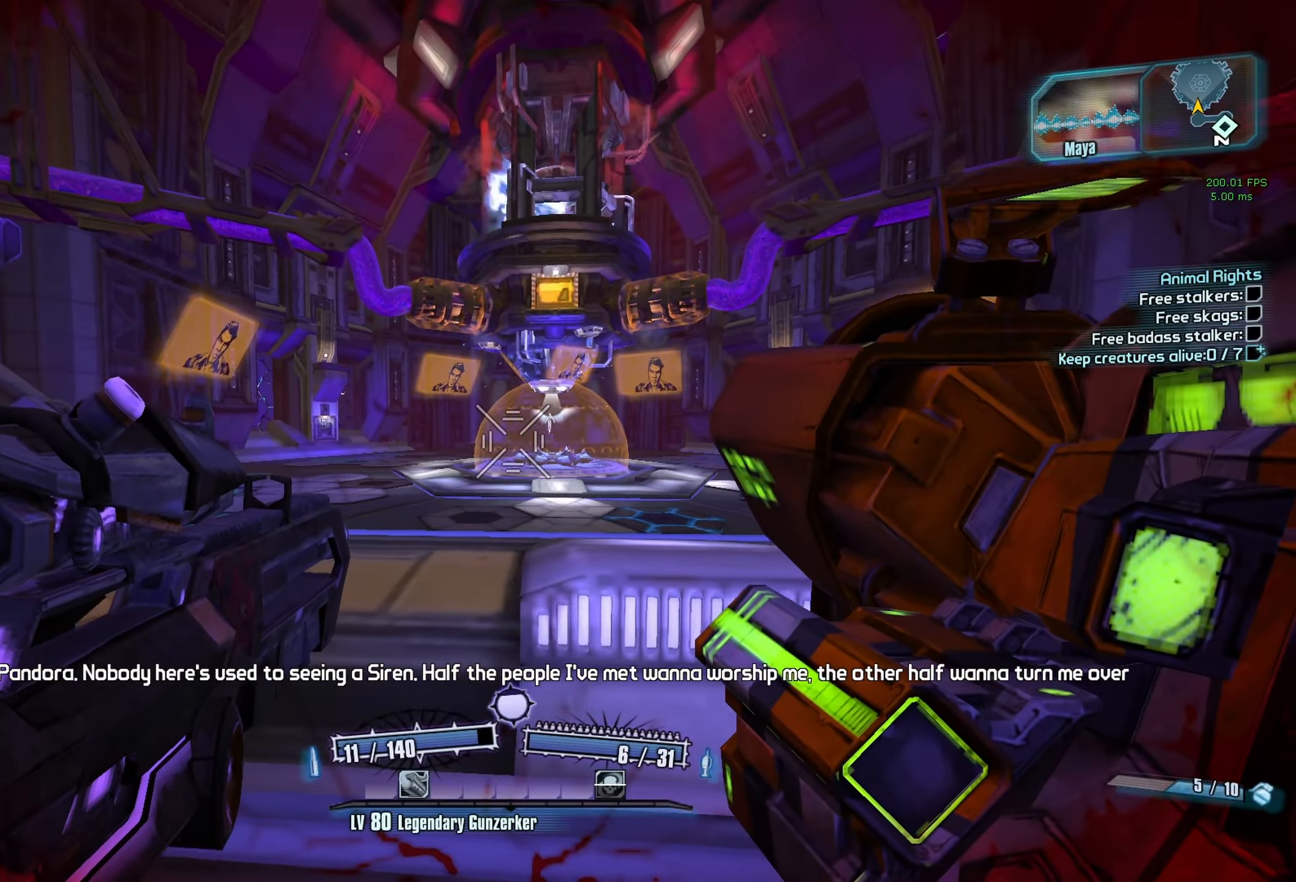
{"keys": ["w"], "mouse": [], "events": [[50, "w", "down"], [83, "a", "up"], [133, "mouse_wheel_down", "up"]]}
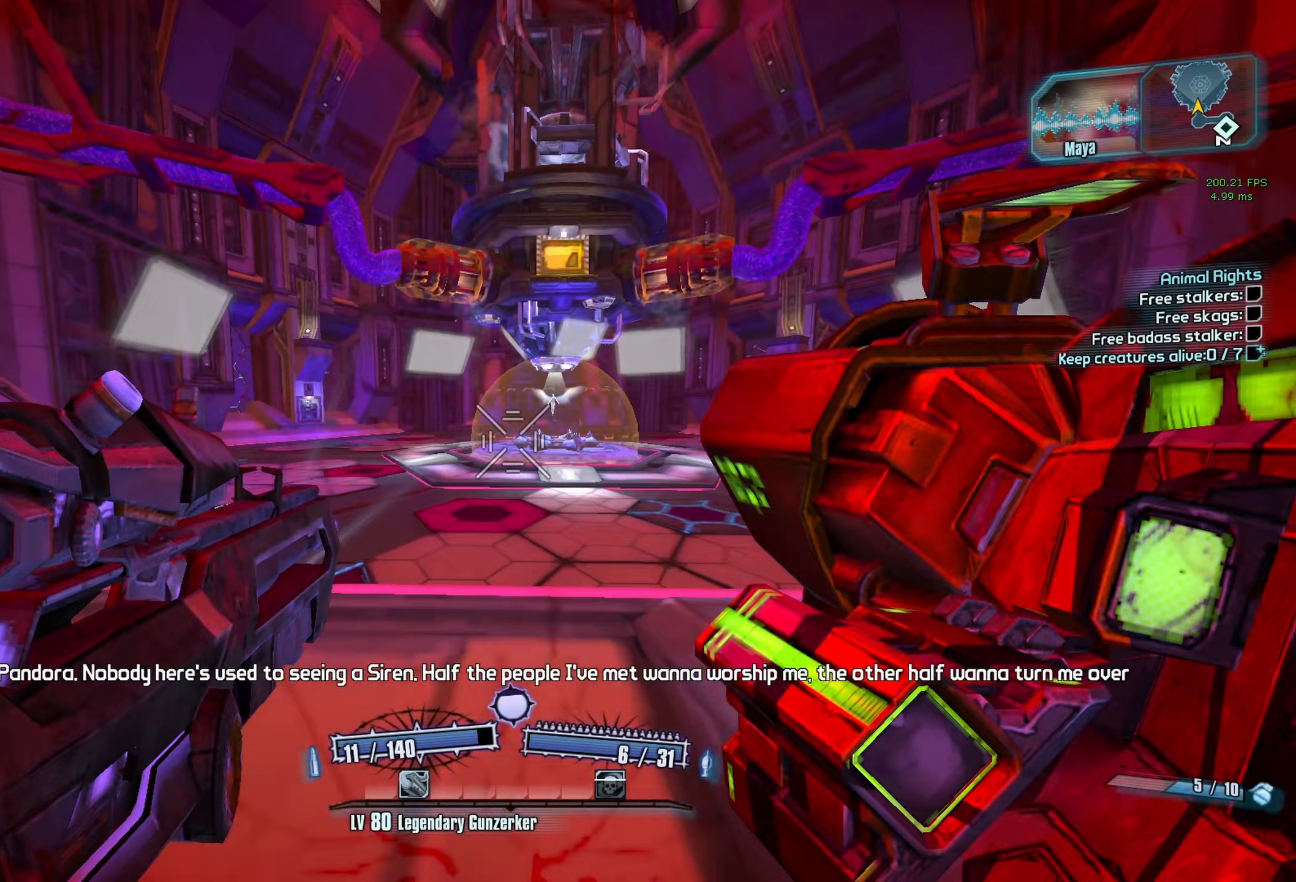
{"keys": [], "mouse": [], "events": [[150, "w", "up"]]}
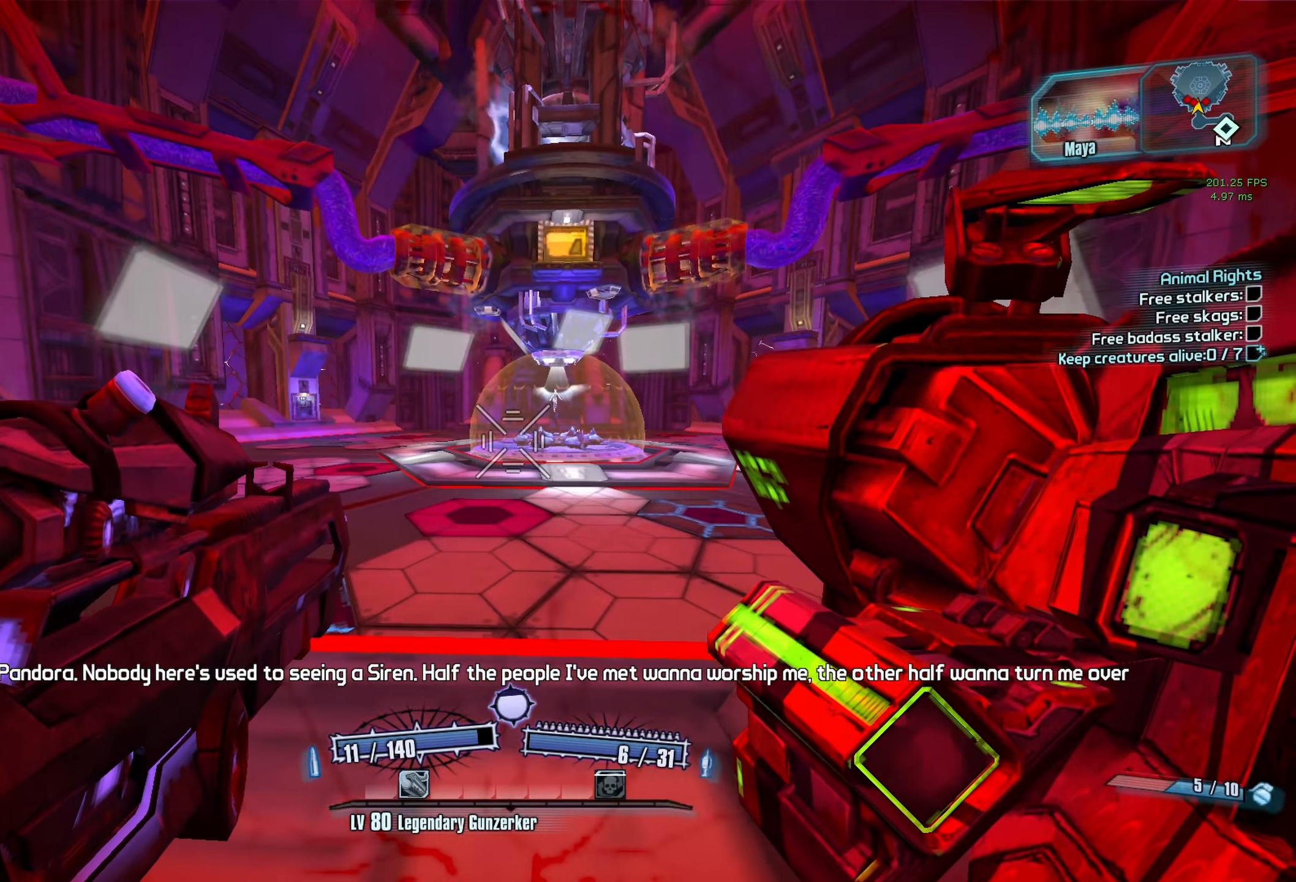
{"keys": ["tab"], "mouse": [], "events": [[500, "tab", "down"]]}
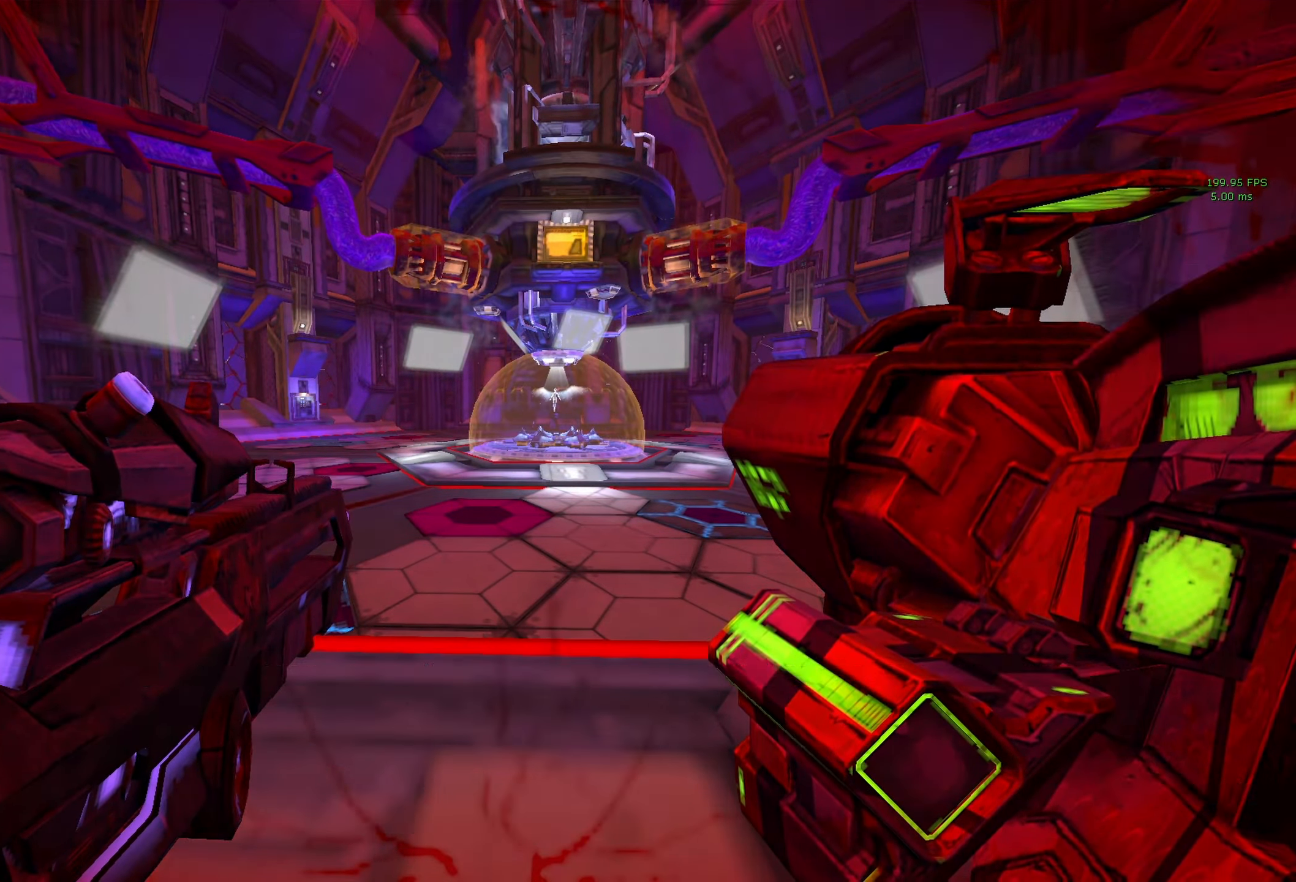
{"keys": [], "mouse": [], "events": [[83, "tab", "up"]]}
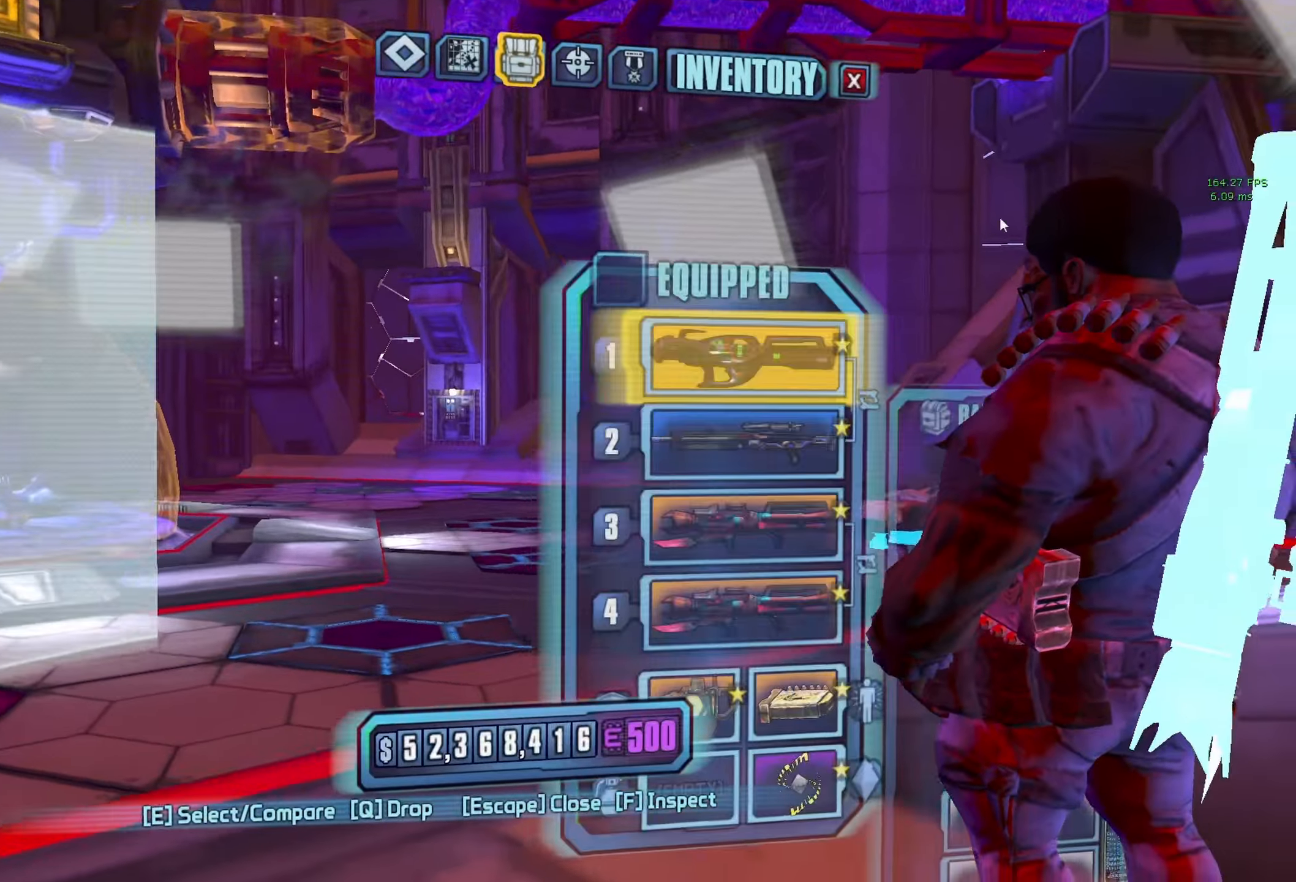
{"keys": [], "mouse": [], "events": [[333, "e", "down"], [433, "e", "up"]]}
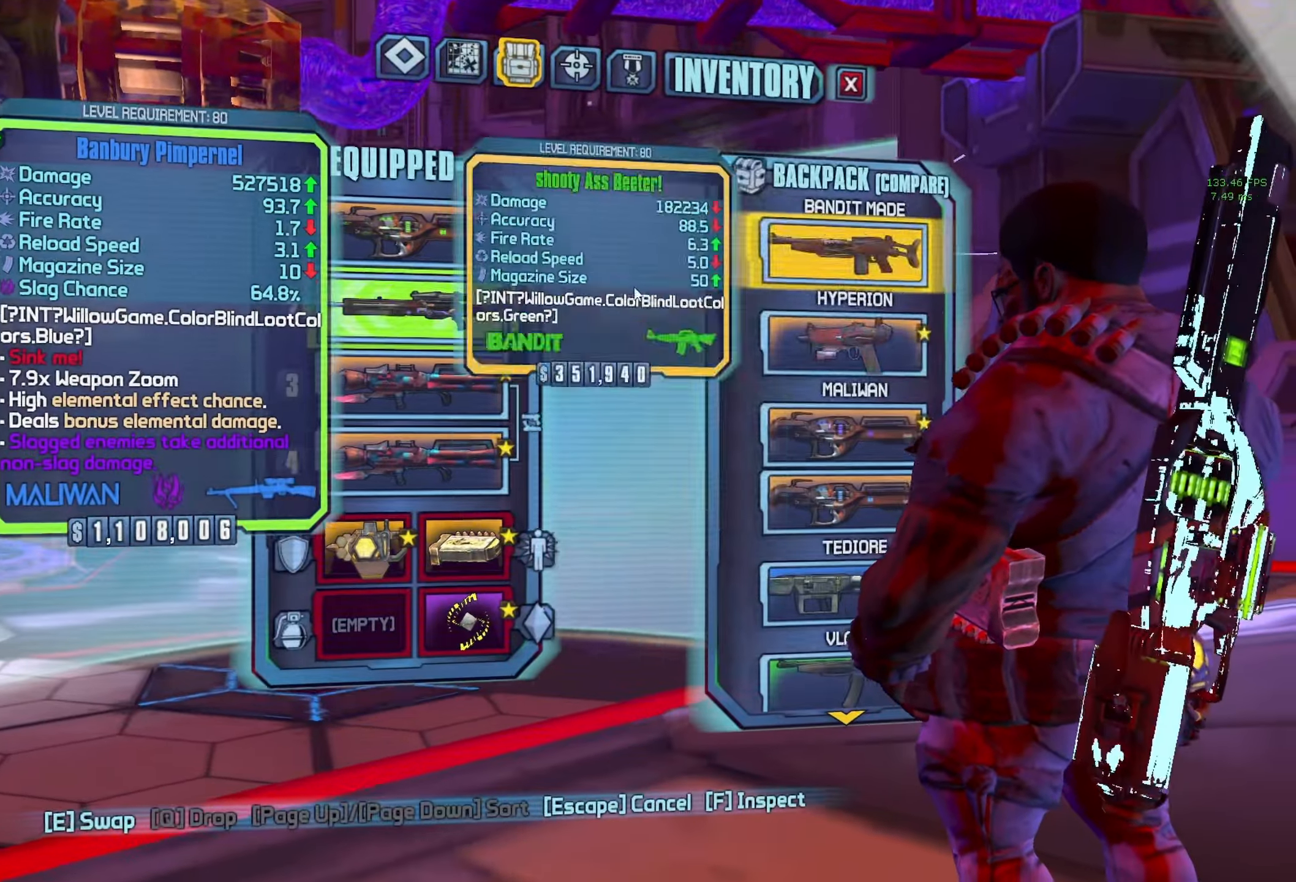
{"keys": [], "mouse": [], "events": []}
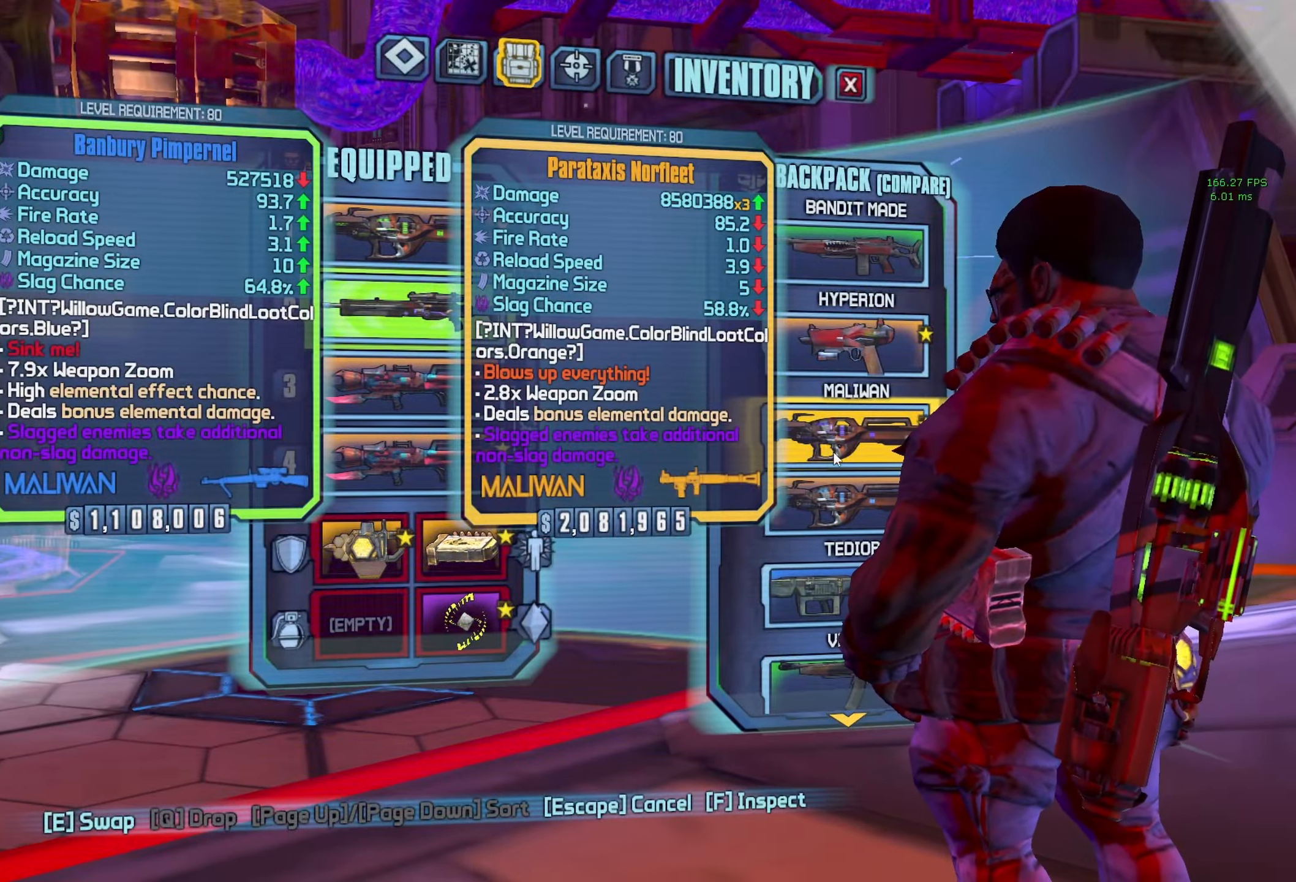
{"keys": [], "mouse": [], "events": [[183, "e", "down"], [283, "e", "up"]]}
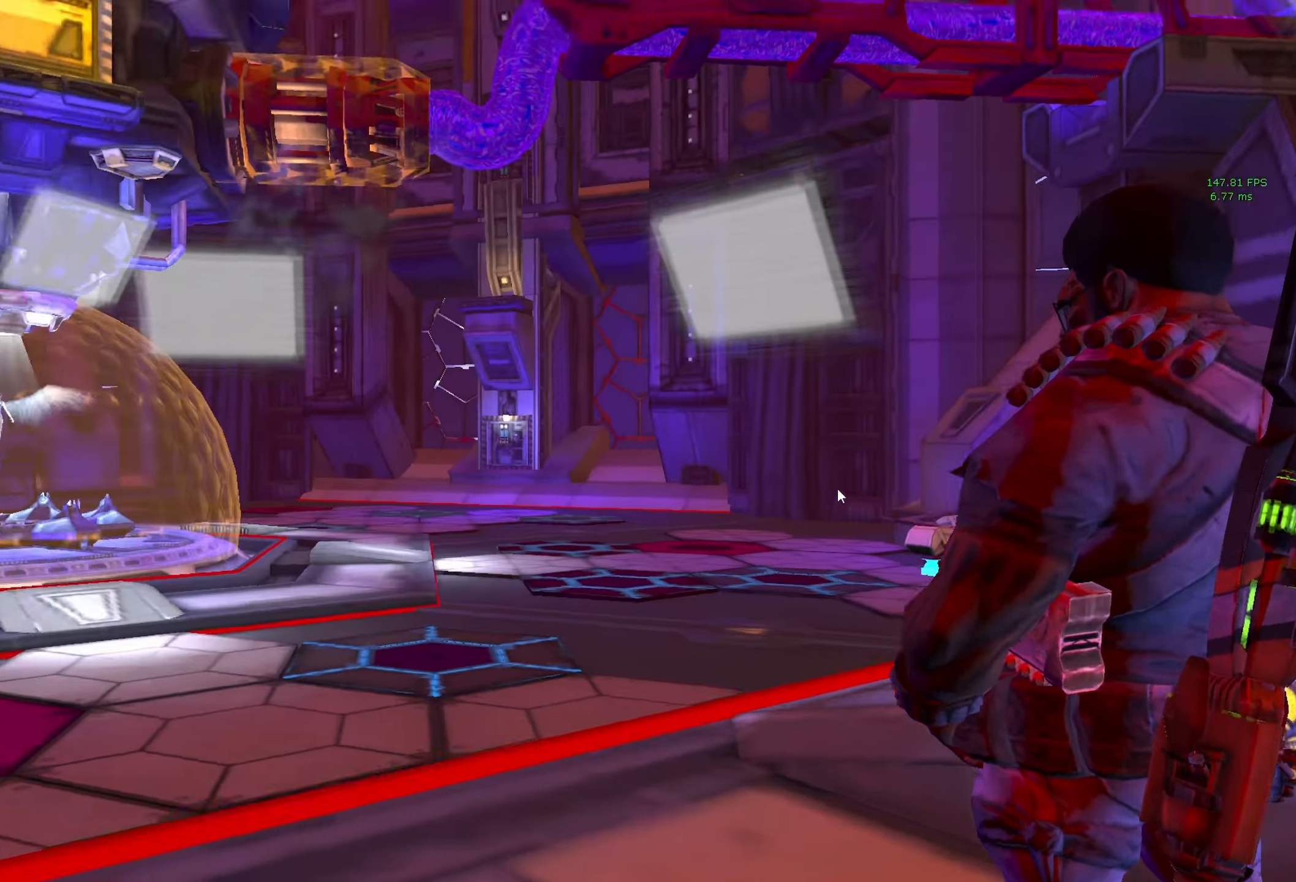
{"keys": ["tab"], "mouse": [], "events": [[433, "tab", "down"]]}
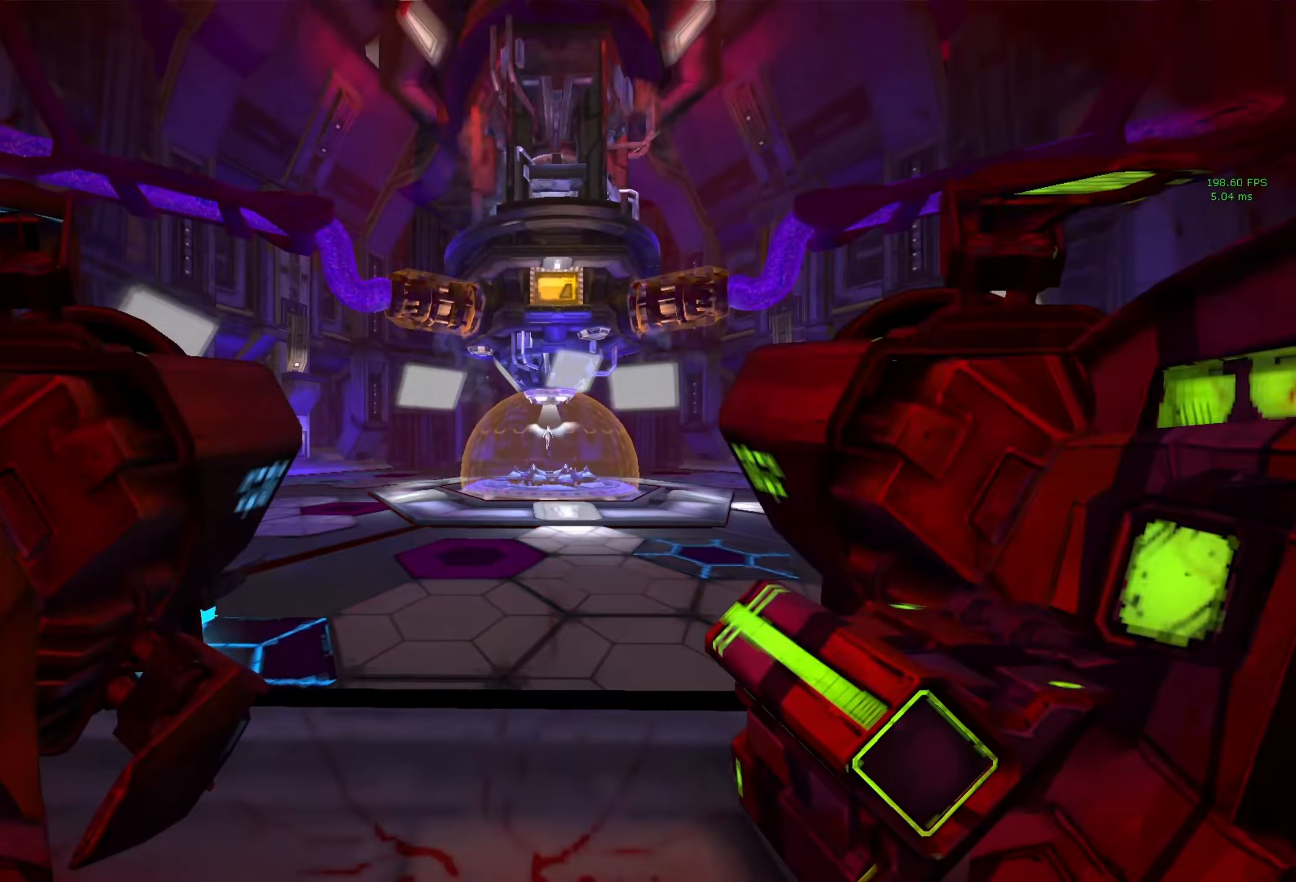
{"keys": [], "mouse": [], "events": [[17, "tab", "up"]]}
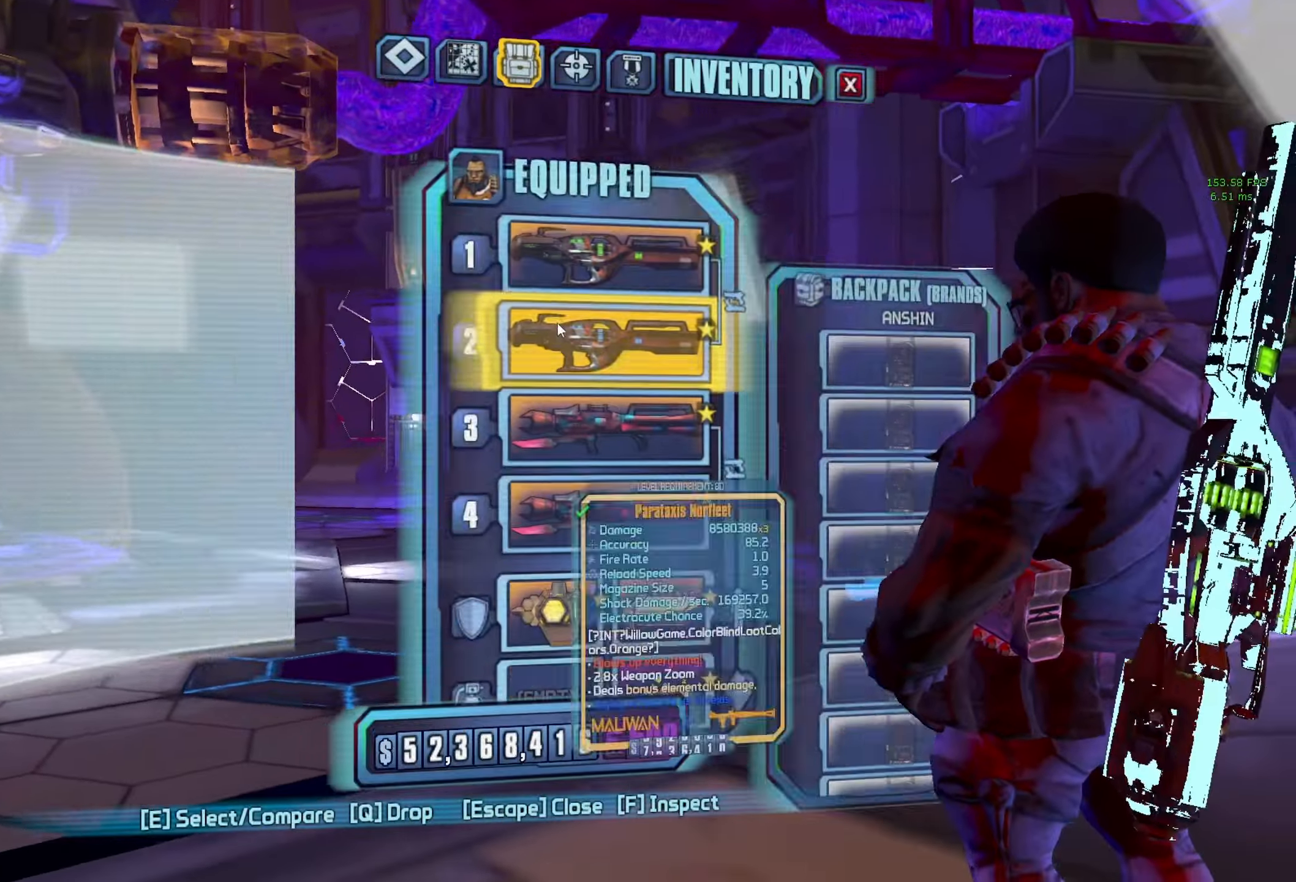
{"keys": [], "mouse": [], "events": [[233, "e", "down"], [317, "e", "up"]]}
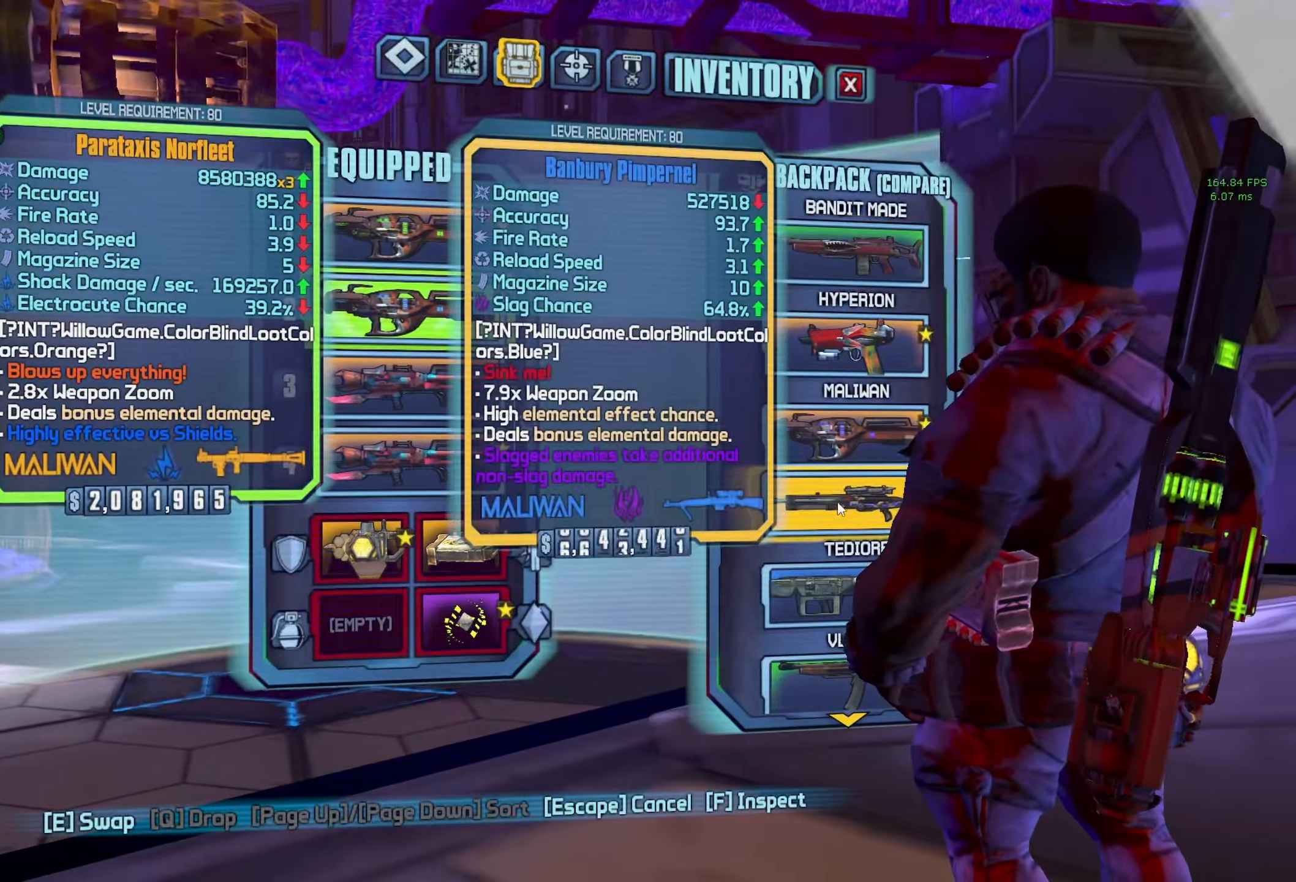
{"keys": [], "mouse": [], "events": [[283, "e", "down"], [333, "e", "up"]]}
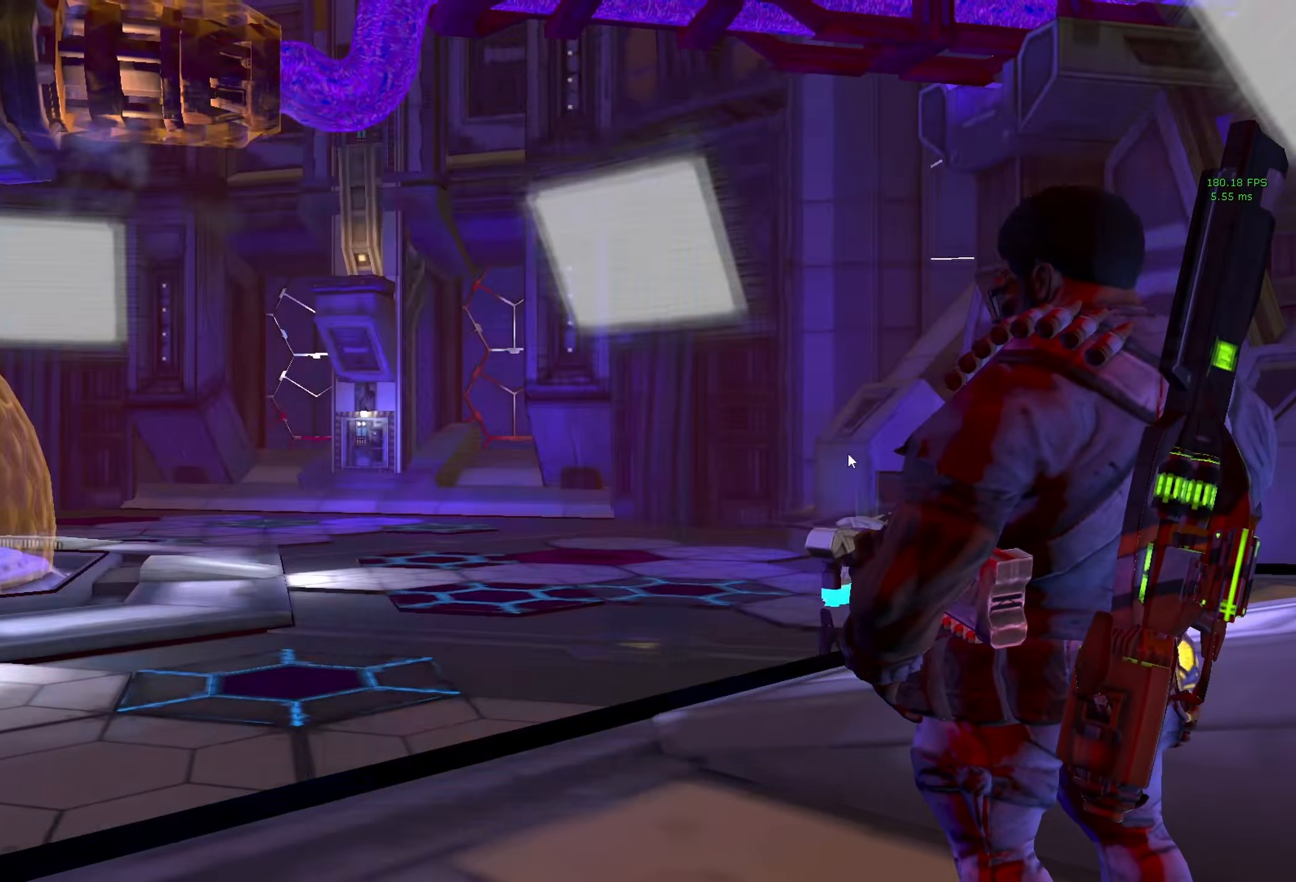
{"keys": [], "mouse": [], "events": []}
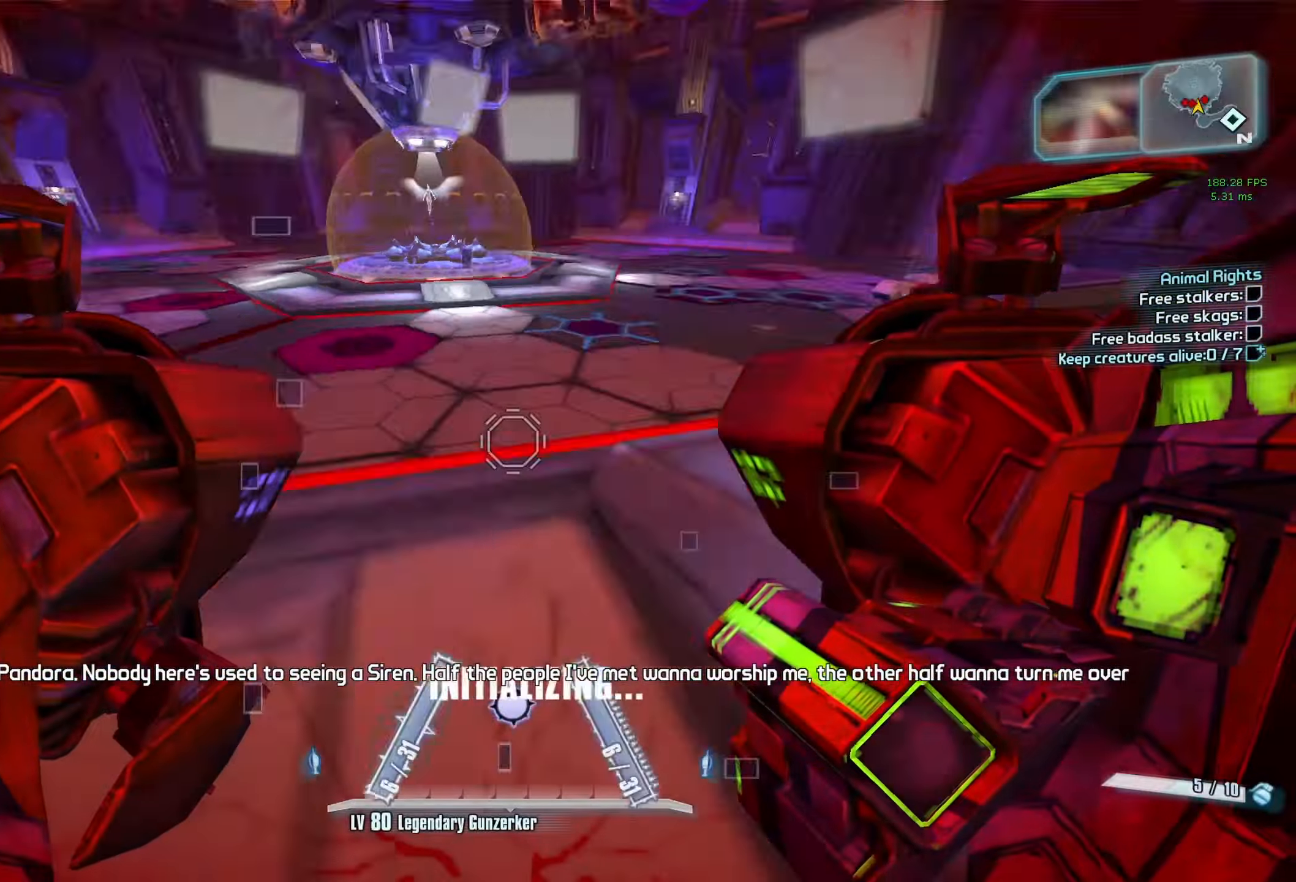
{"keys": [], "mouse": [], "events": [[217, "c", "down"], [267, "c", "up"]]}
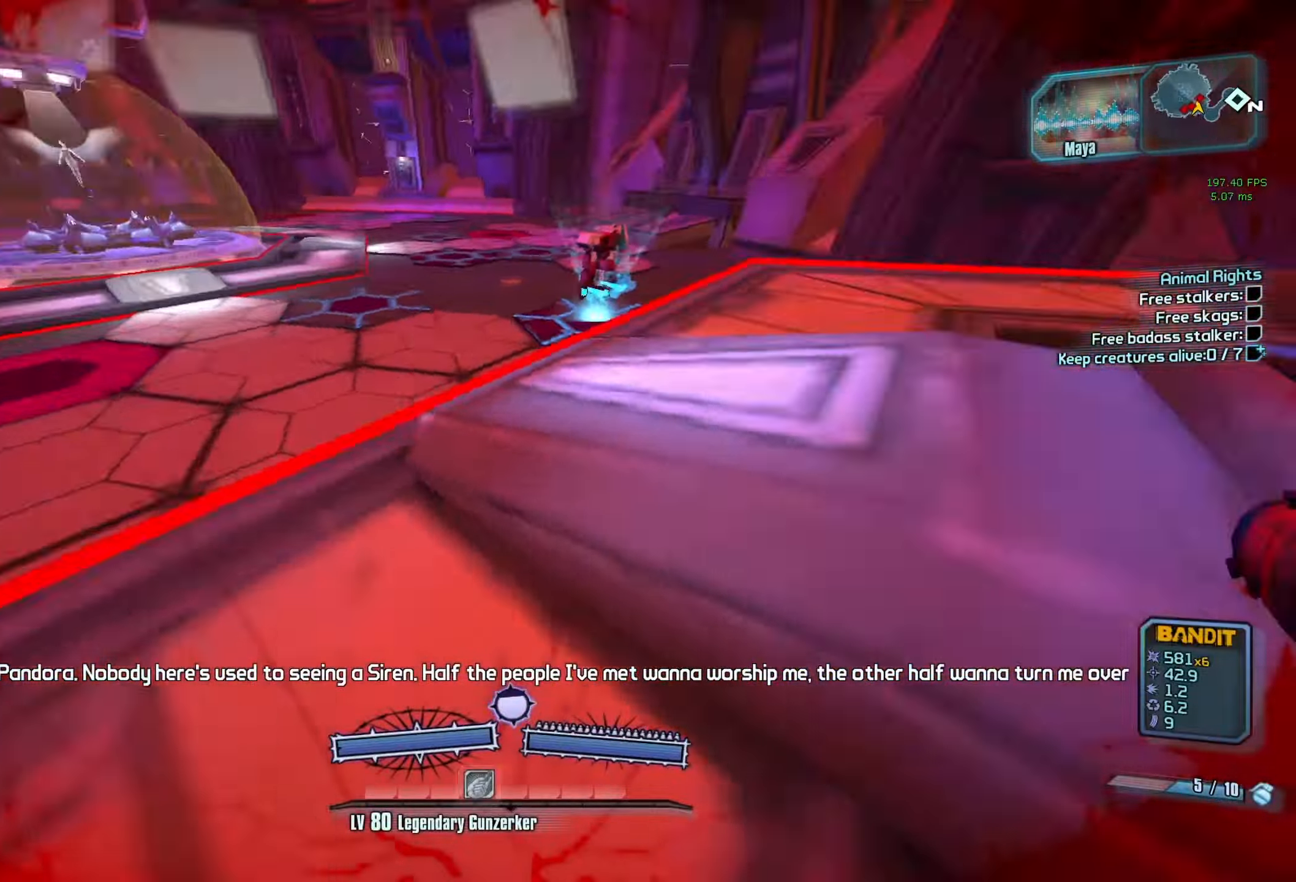
{"keys": [], "mouse": [], "events": []}